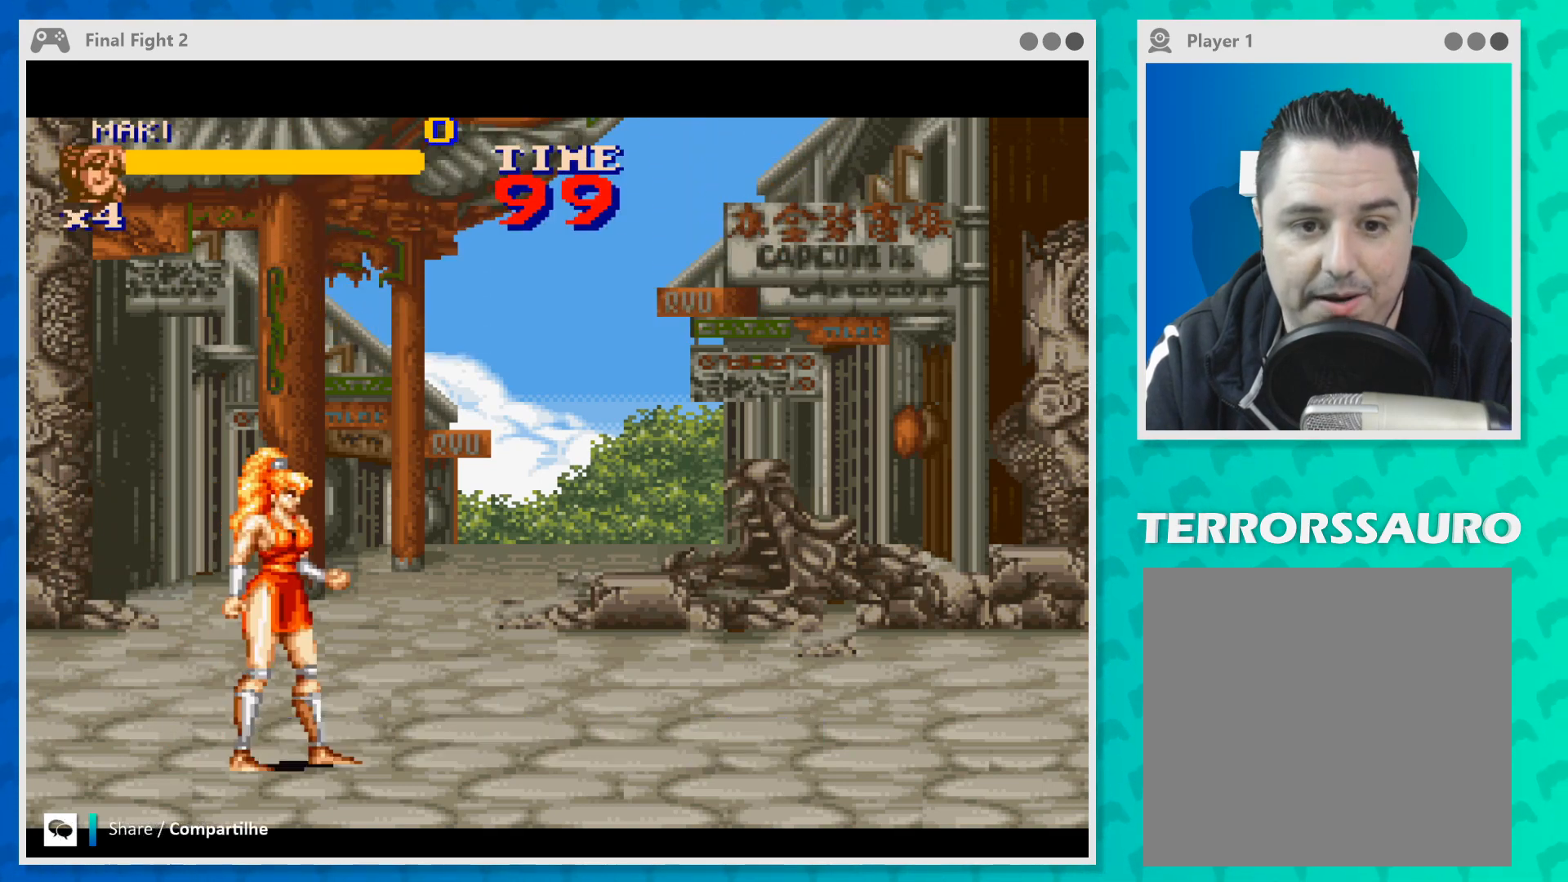
Gameplay with a controller (Xbox layout); each line is a JSON object with the inputs held at the frame after it. "events" lists button and stick changes between this image and that frame as [ms after this image, input, new state], when the widget could be followed in between. Not read: L1 L3 R1 R3 right_stick.
{"buttons": [], "left_stick": "left", "events": [[233, "left_stick", "up-left"], [467, "left_stick", "left"]]}
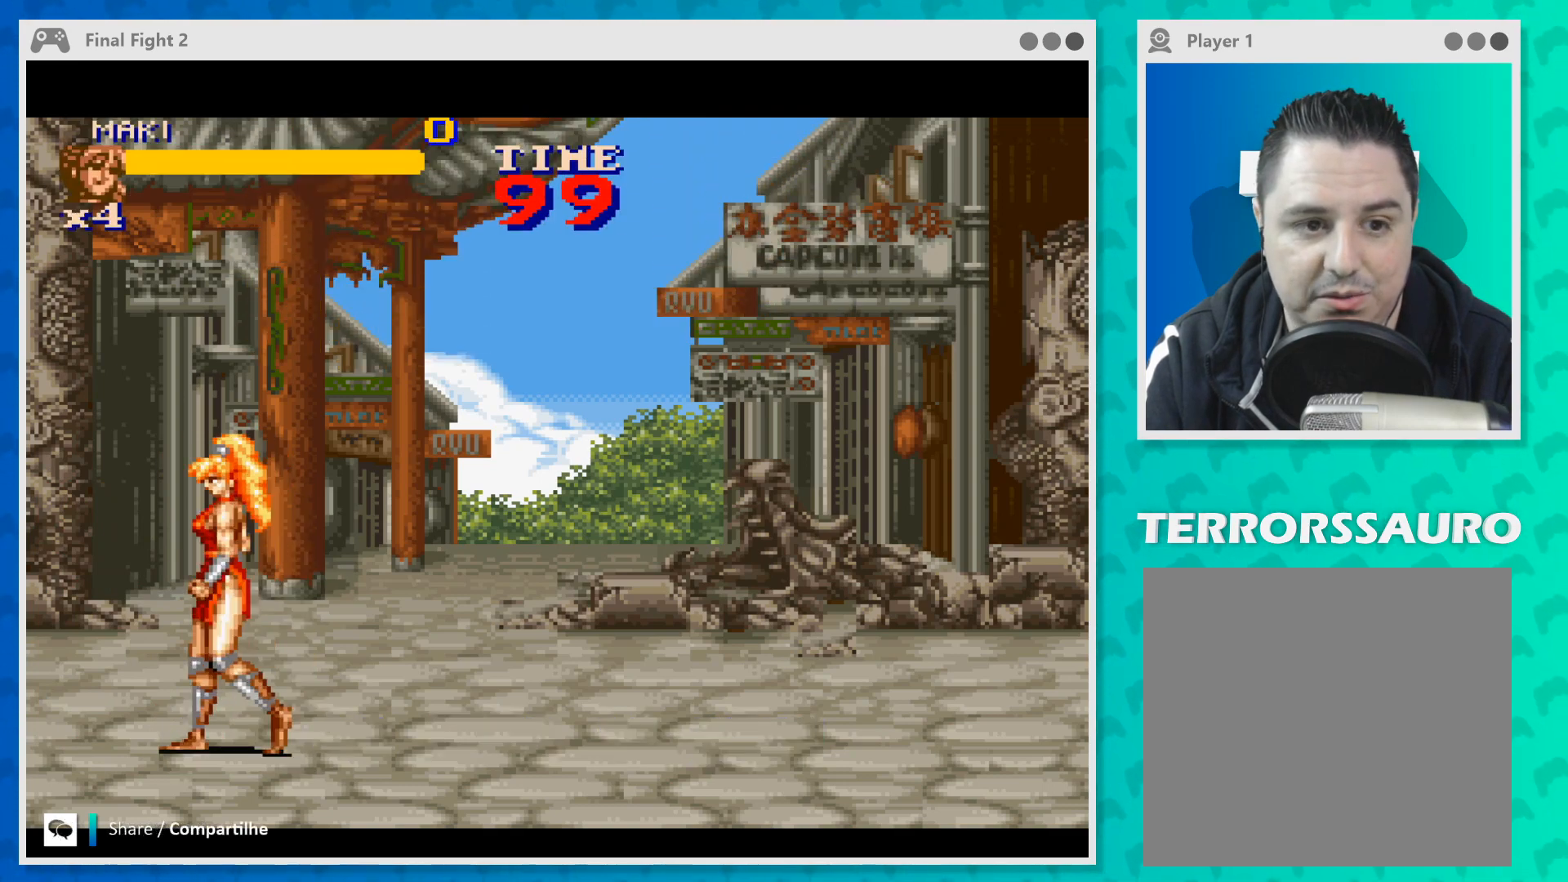
{"buttons": [], "left_stick": "up-left", "events": [[33, "left_stick", "down-left"], [200, "left_stick", "down-right"], [367, "left_stick", "up-right"], [467, "left_stick", "up-left"]]}
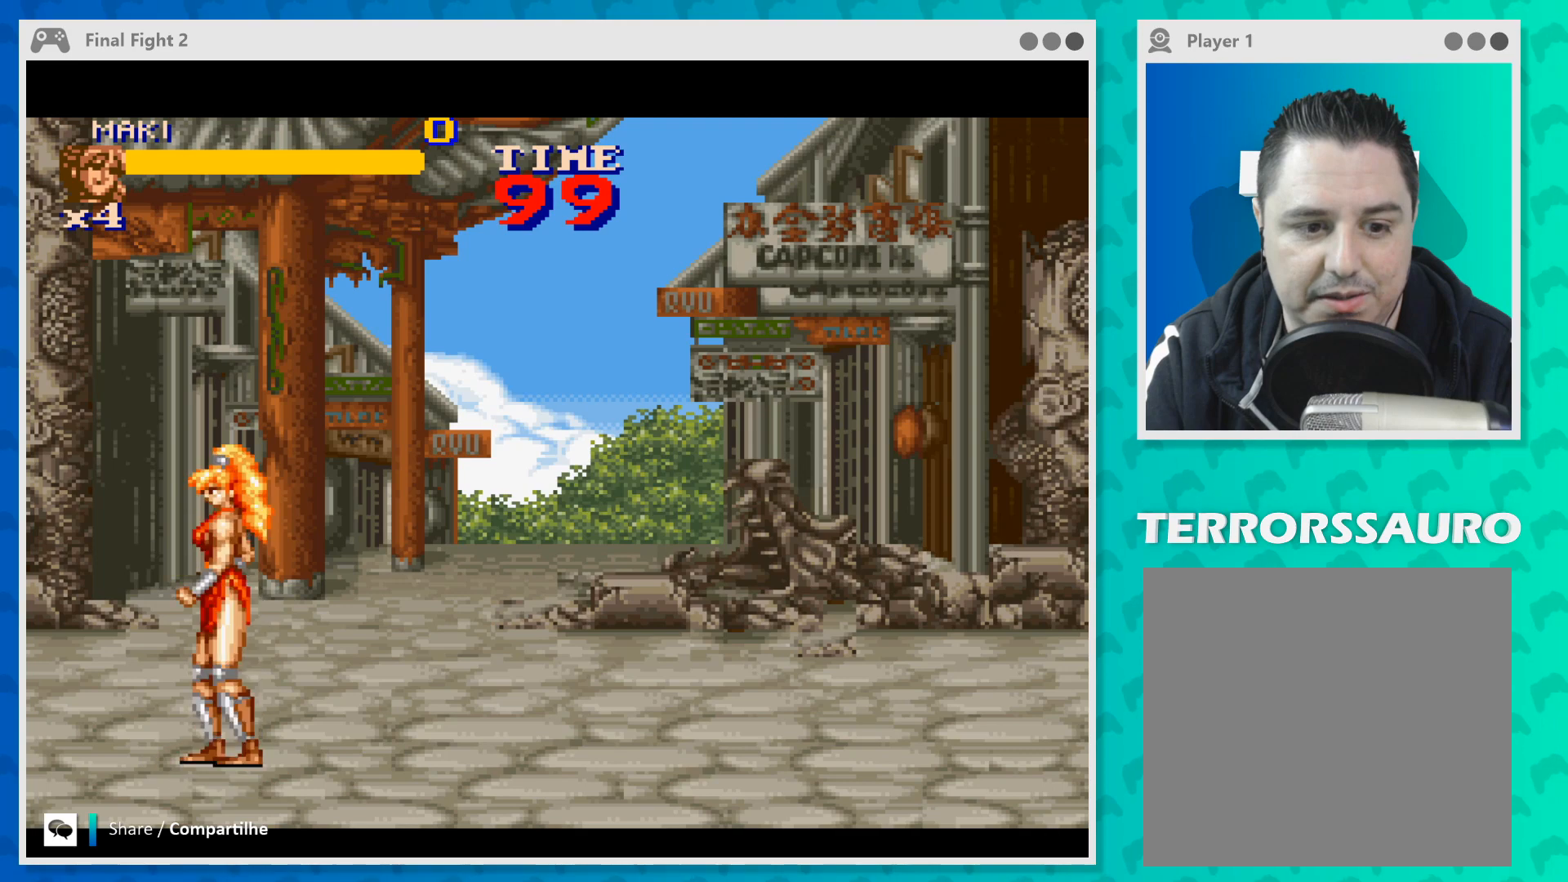
{"buttons": ["A"], "left_stick": "center", "events": [[33, "left_stick", "left"], [167, "left_stick", "center"], [367, "A", "down"]]}
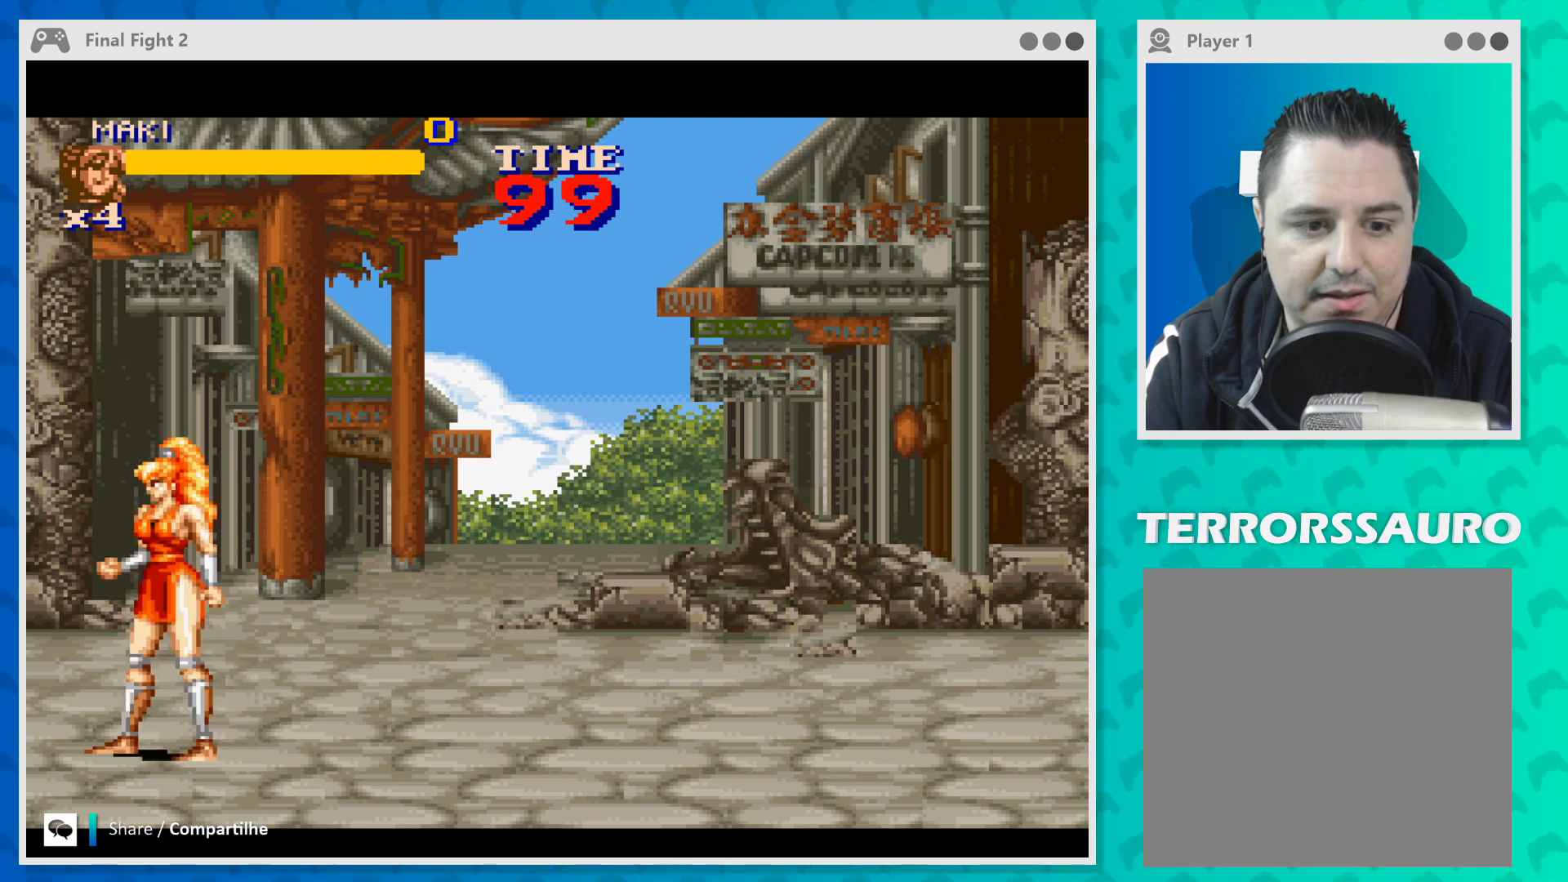
{"buttons": ["A"], "left_stick": "center", "events": [[167, "A", "up"], [433, "A", "down"]]}
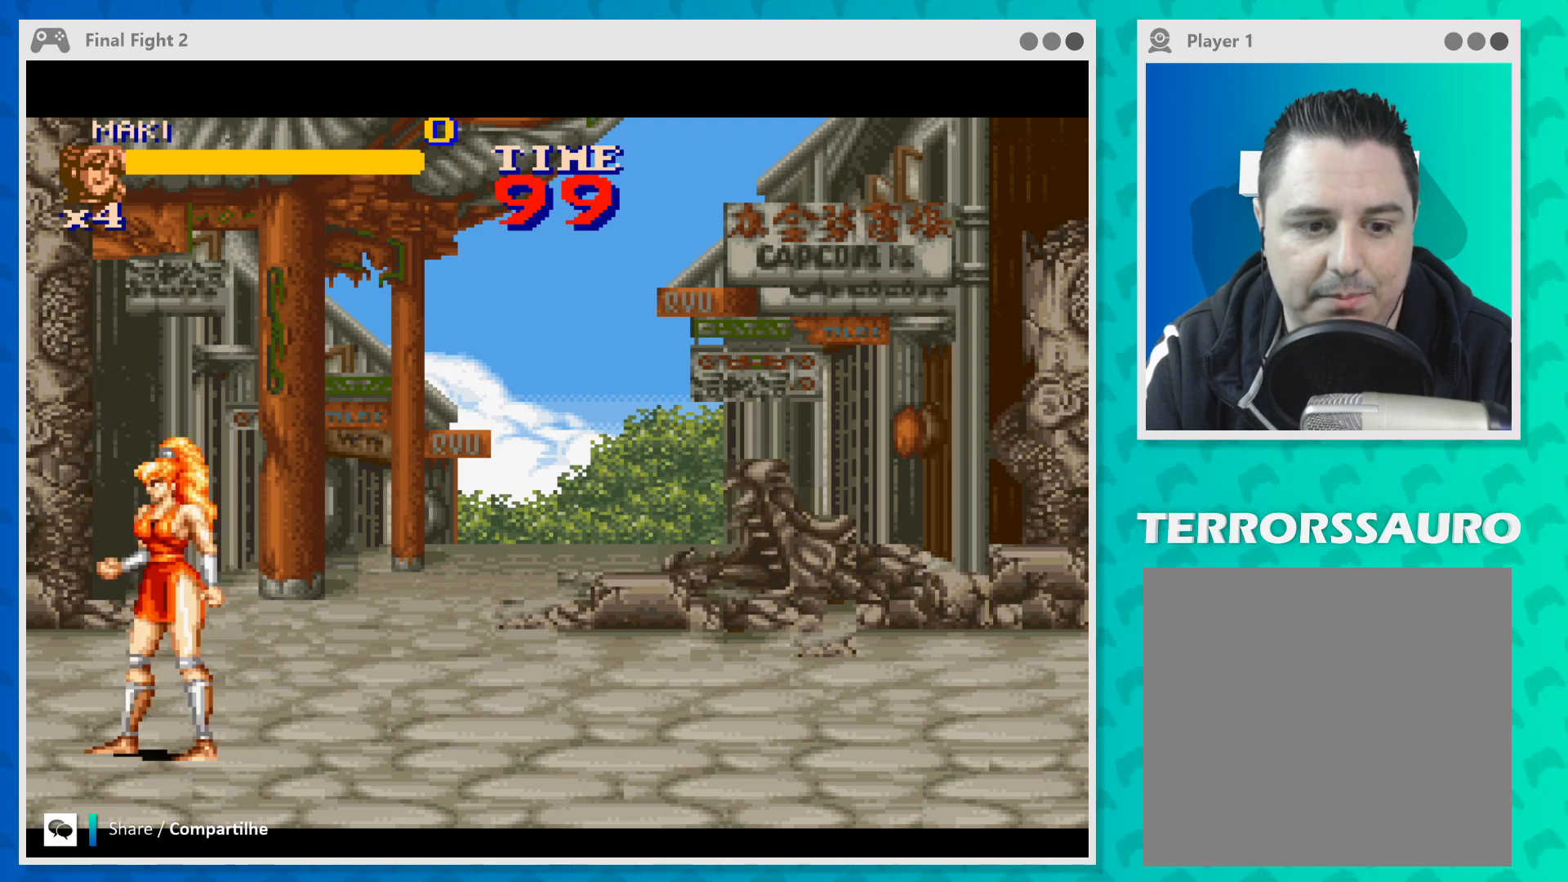
{"buttons": [], "left_stick": "center", "events": [[100, "A", "up"], [133, "A", "down"], [267, "A", "up"], [300, "A", "down"], [433, "A", "up"]]}
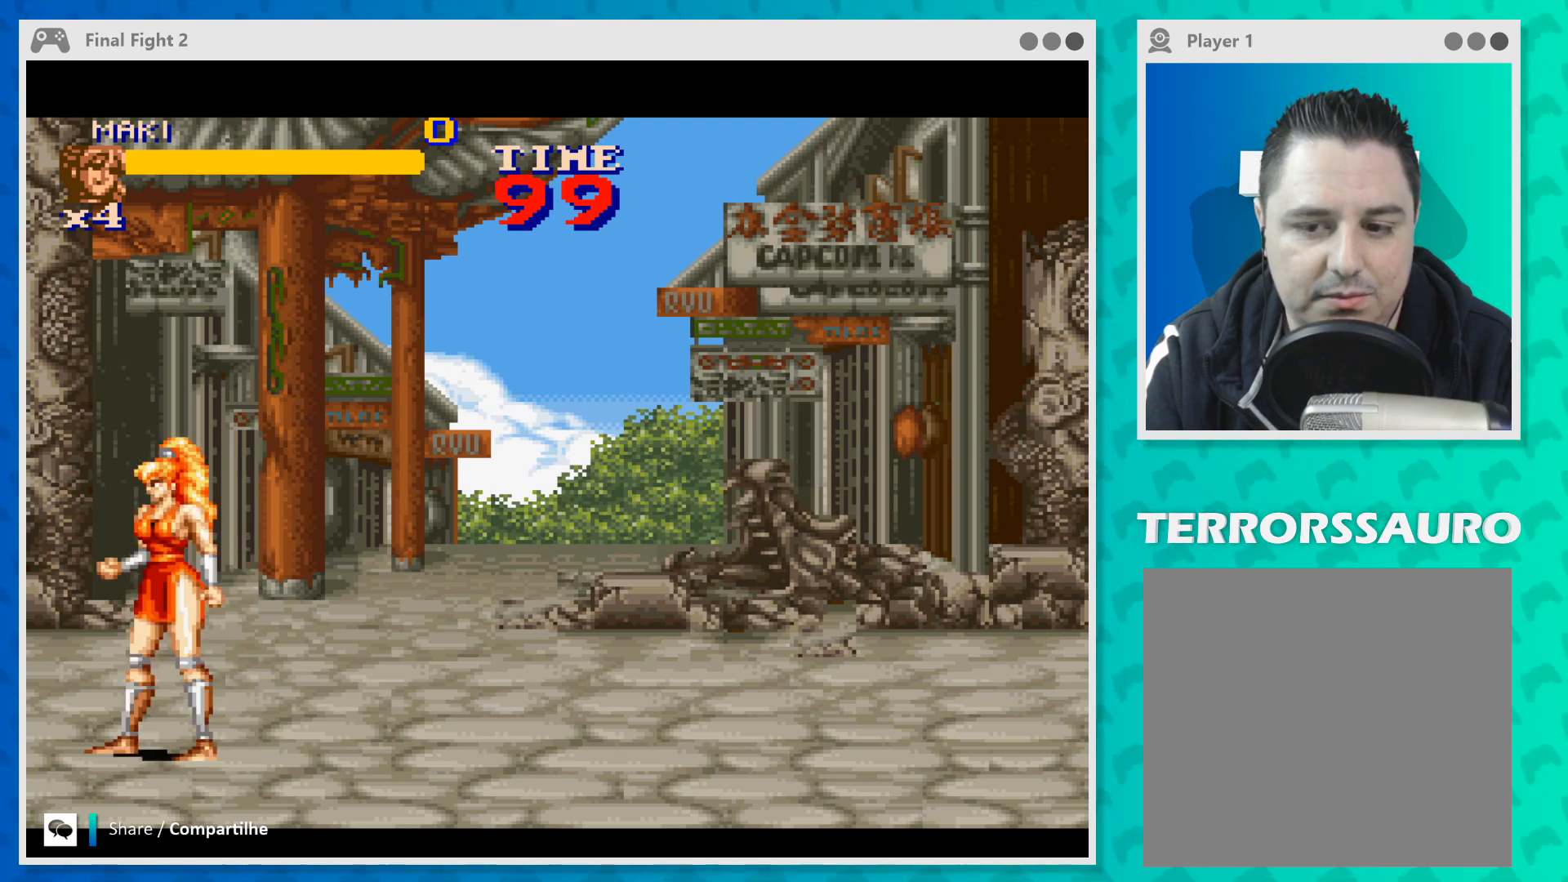
{"buttons": ["X"], "left_stick": "center", "events": [[100, "X", "down"], [200, "X", "up"], [300, "X", "down"], [400, "X", "up"], [500, "X", "down"]]}
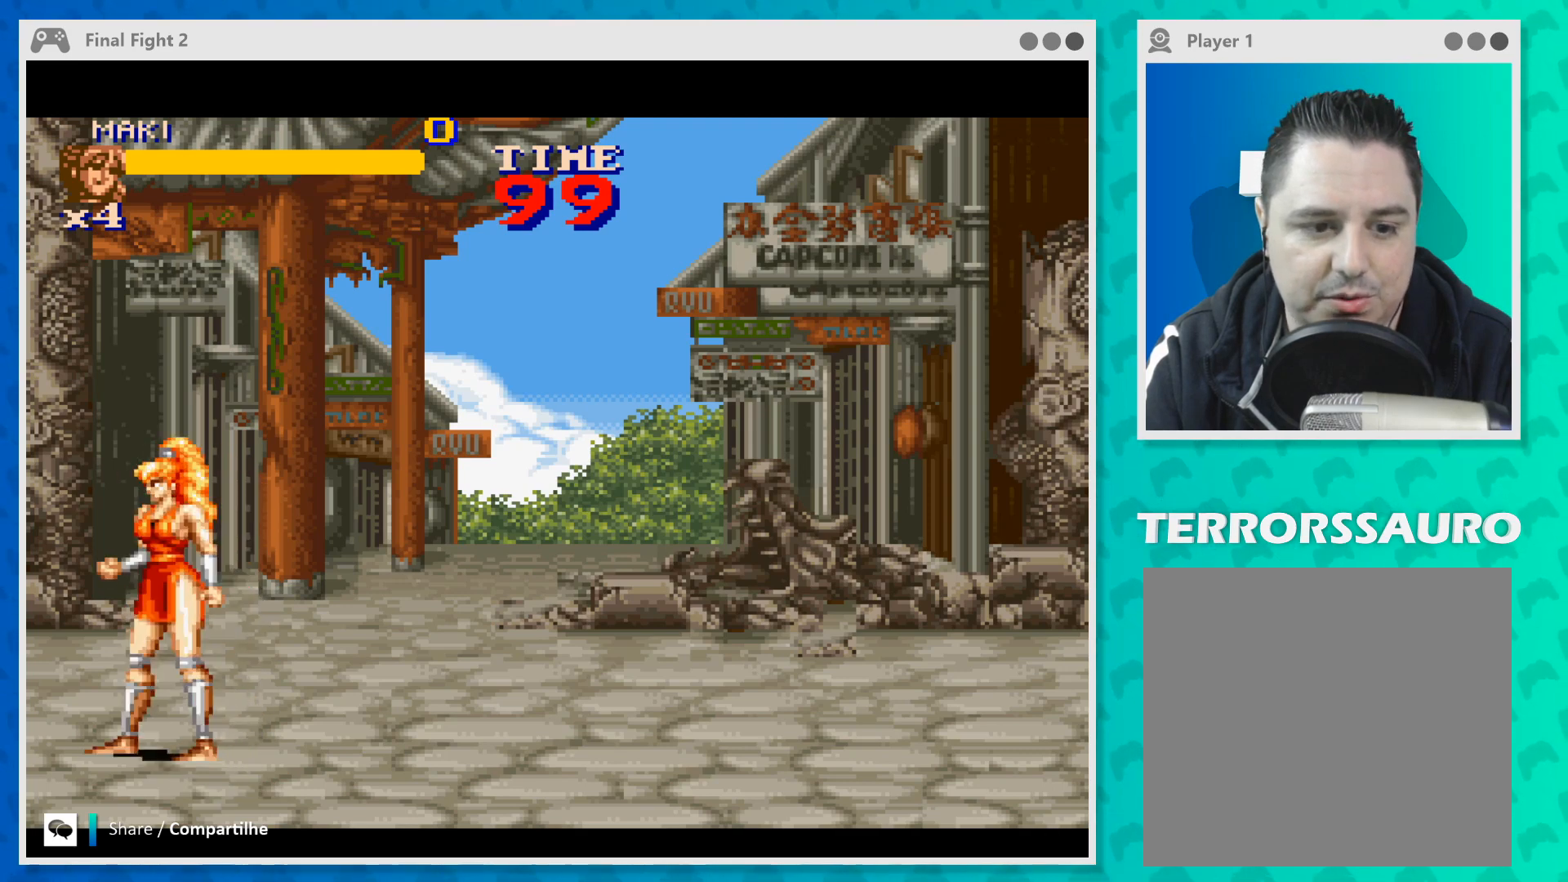
{"buttons": [], "left_stick": "center", "events": [[100, "X", "up"], [167, "X", "down"], [267, "X", "up"], [367, "X", "down"], [467, "X", "up"]]}
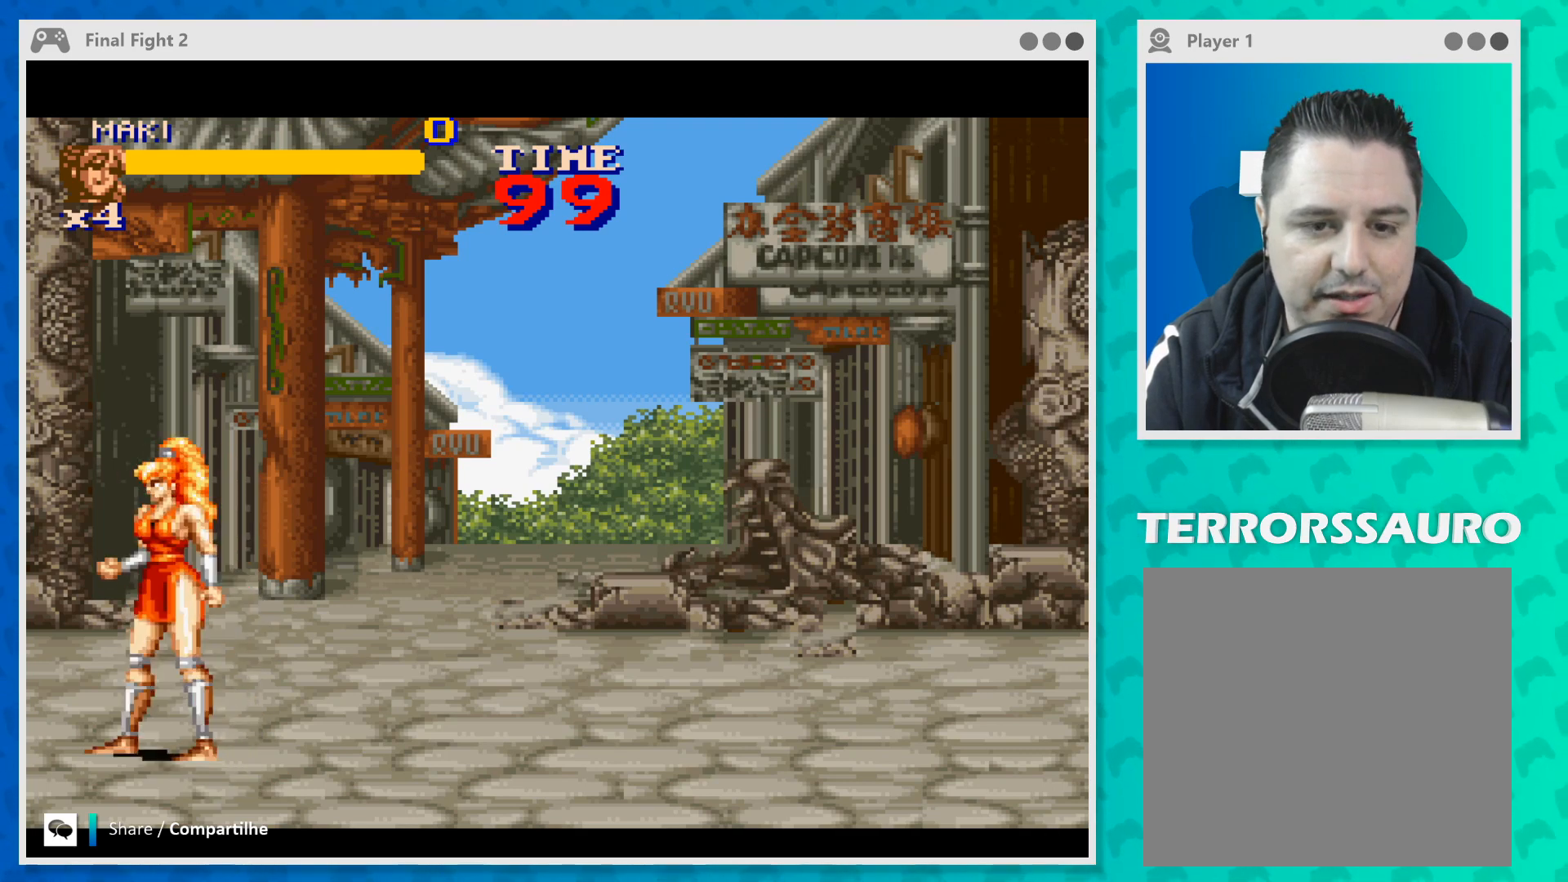
{"buttons": [], "left_stick": "center", "events": [[167, "B", "down"], [333, "B", "up"]]}
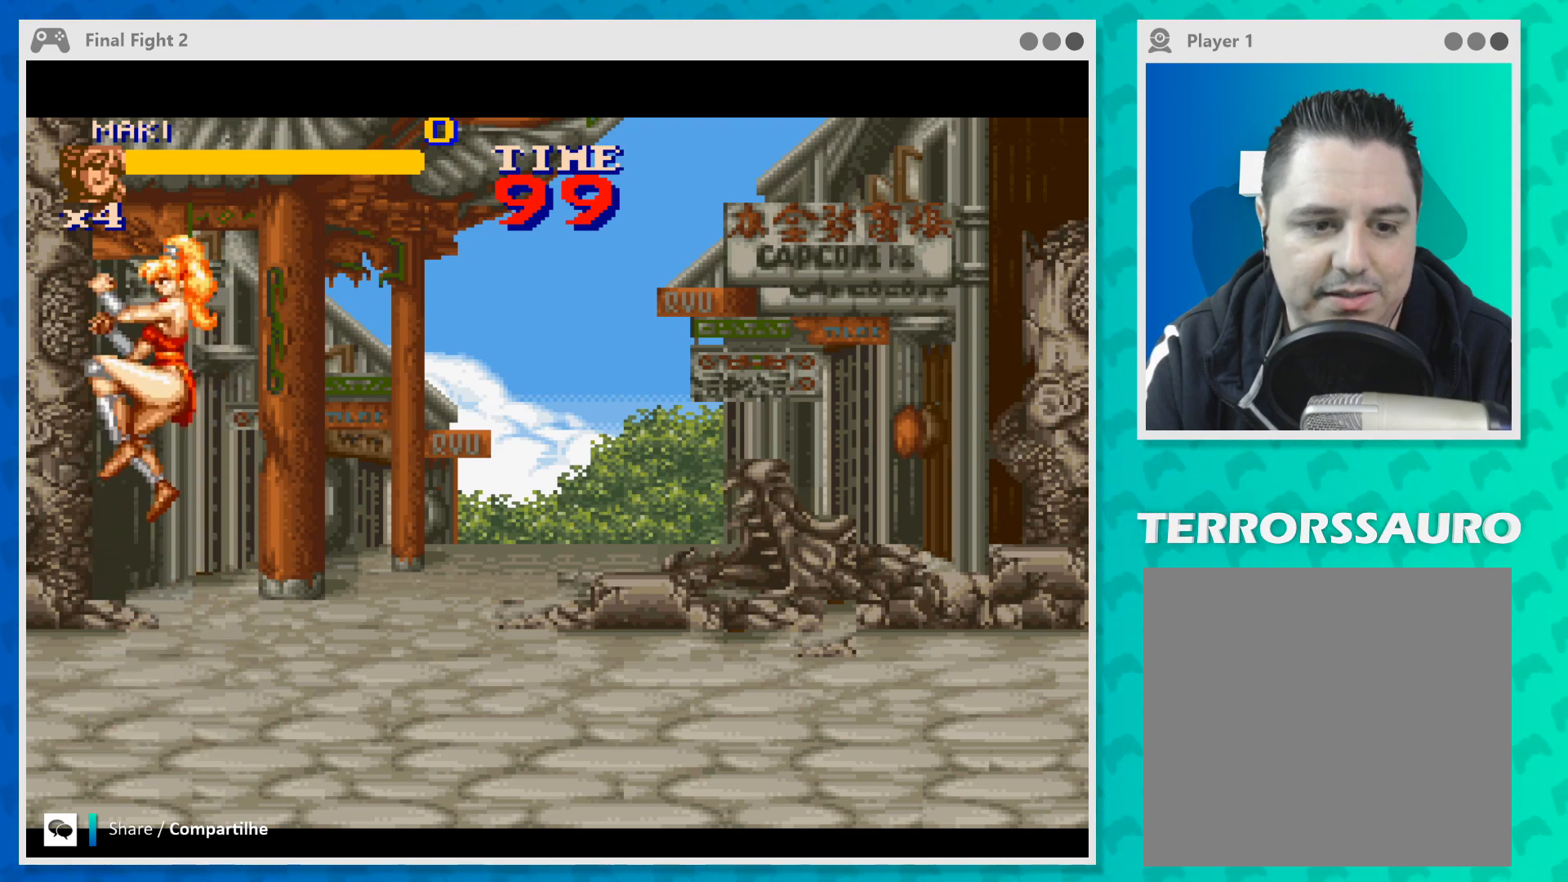
{"buttons": ["B"], "left_stick": "center", "events": [[433, "B", "down"]]}
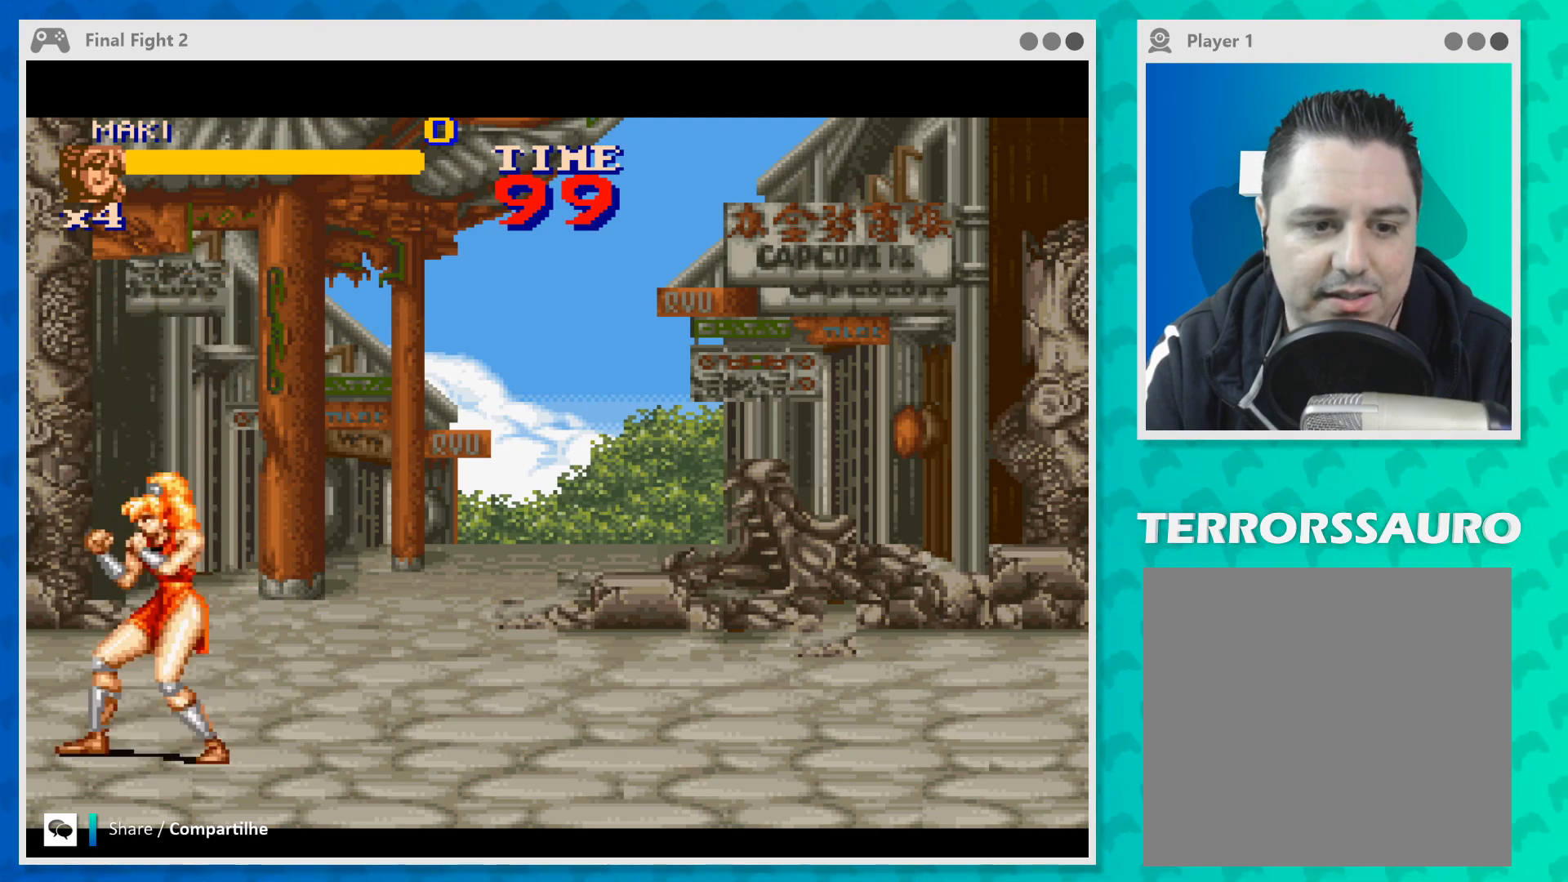
{"buttons": ["B"], "left_stick": "center", "events": [[67, "B", "up"], [233, "B", "down"]]}
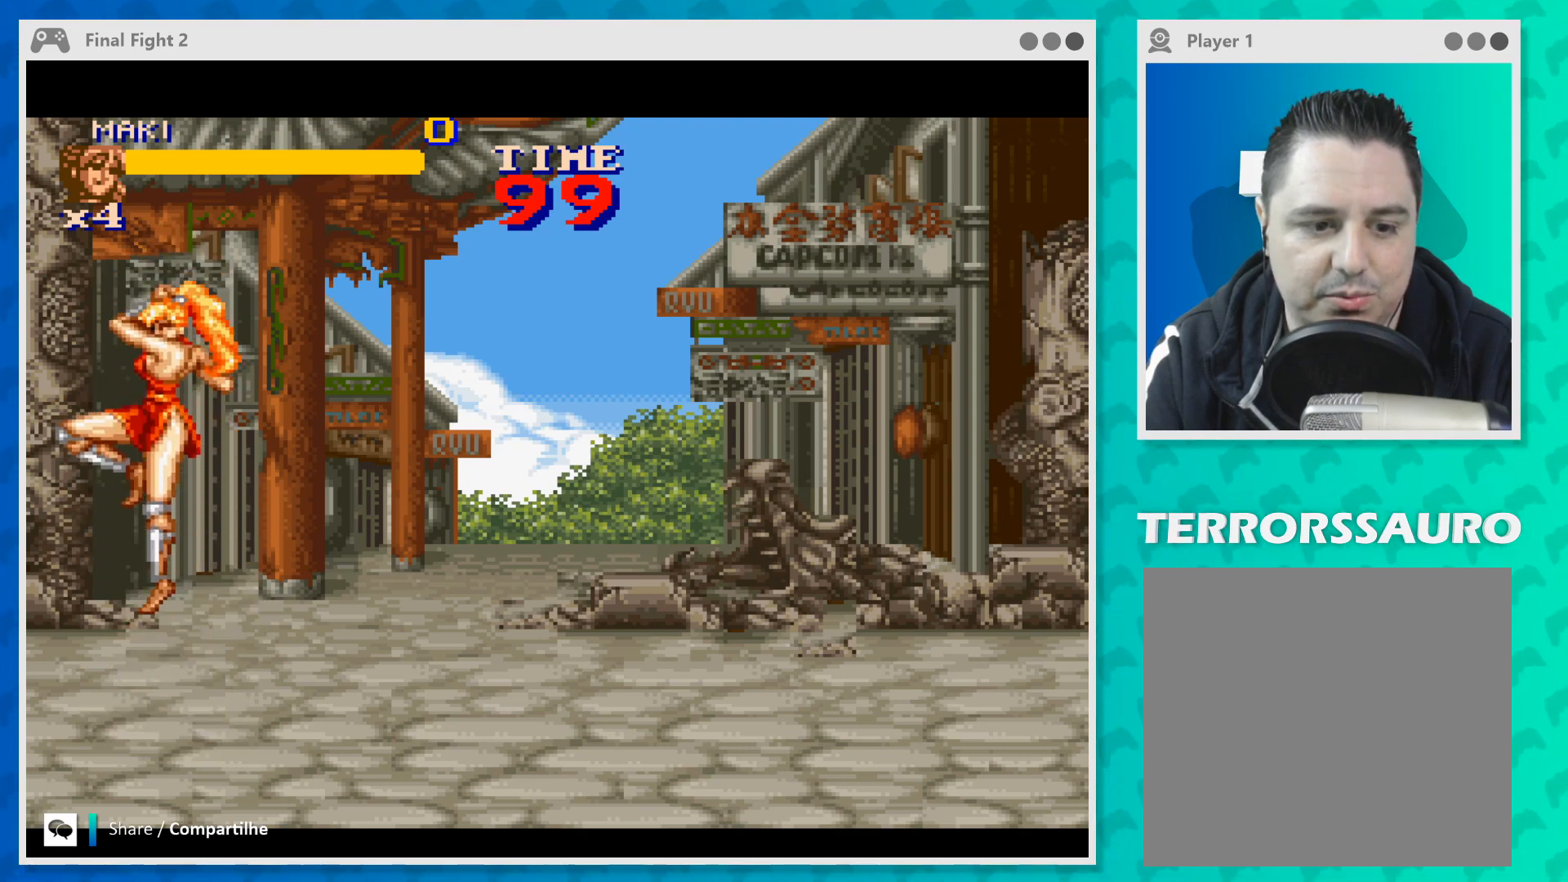
{"buttons": [], "left_stick": "center", "events": [[67, "B", "up"]]}
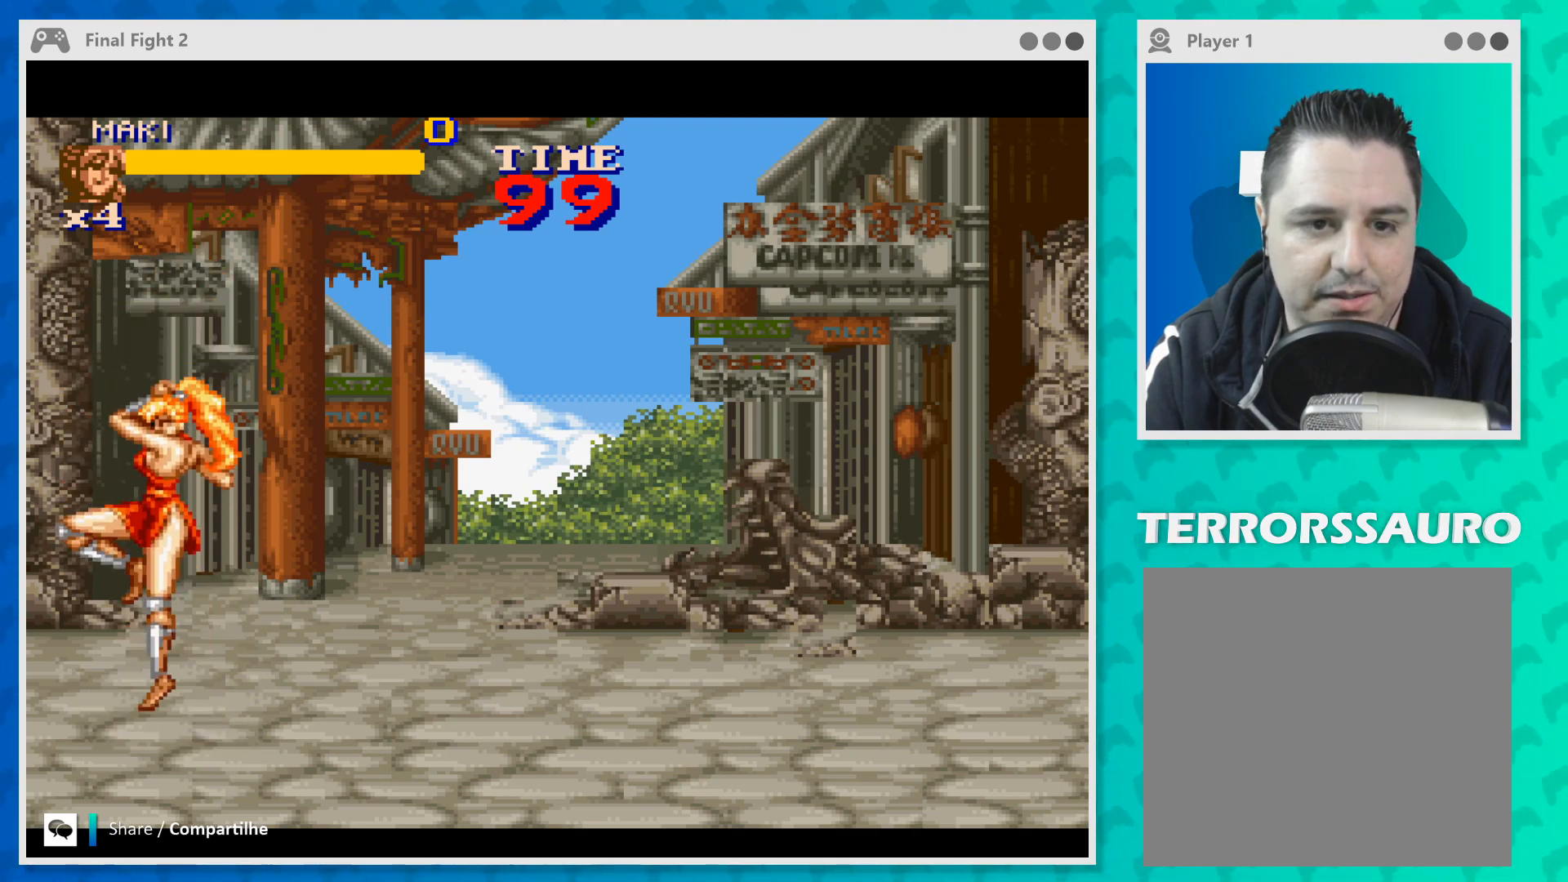
{"buttons": ["Y"], "left_stick": "center", "events": [[67, "Y", "down"], [167, "Y", "up"], [233, "Y", "down"], [400, "Y", "up"], [433, "Y", "down"]]}
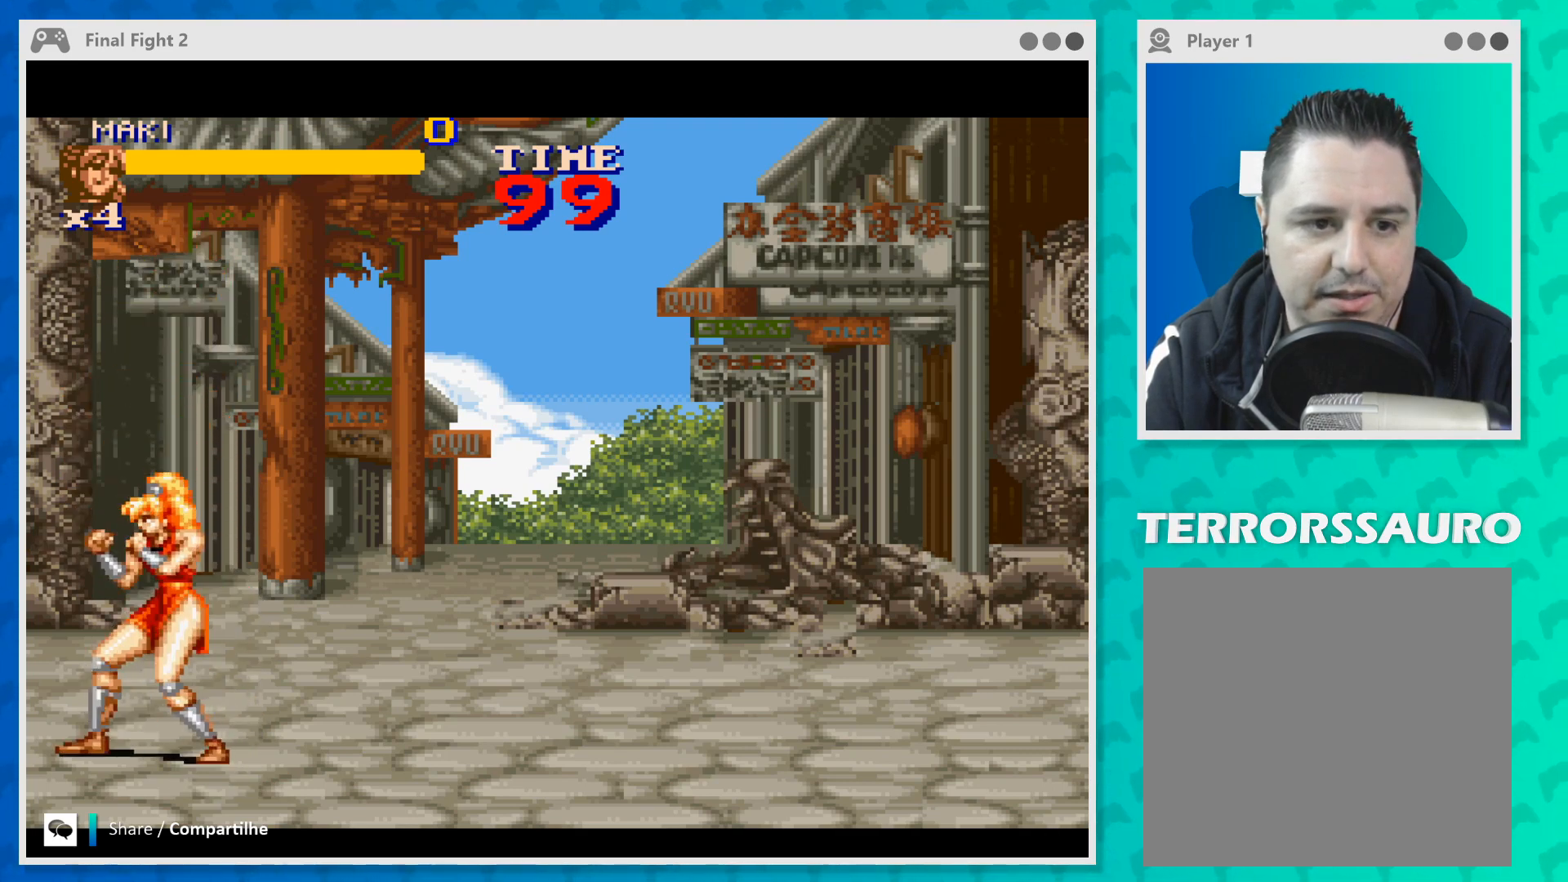
{"buttons": ["Y"], "left_stick": "center", "events": [[67, "Y", "up"], [133, "Y", "down"], [267, "Y", "up"], [300, "Y", "down"], [433, "Y", "up"], [467, "Y", "down"]]}
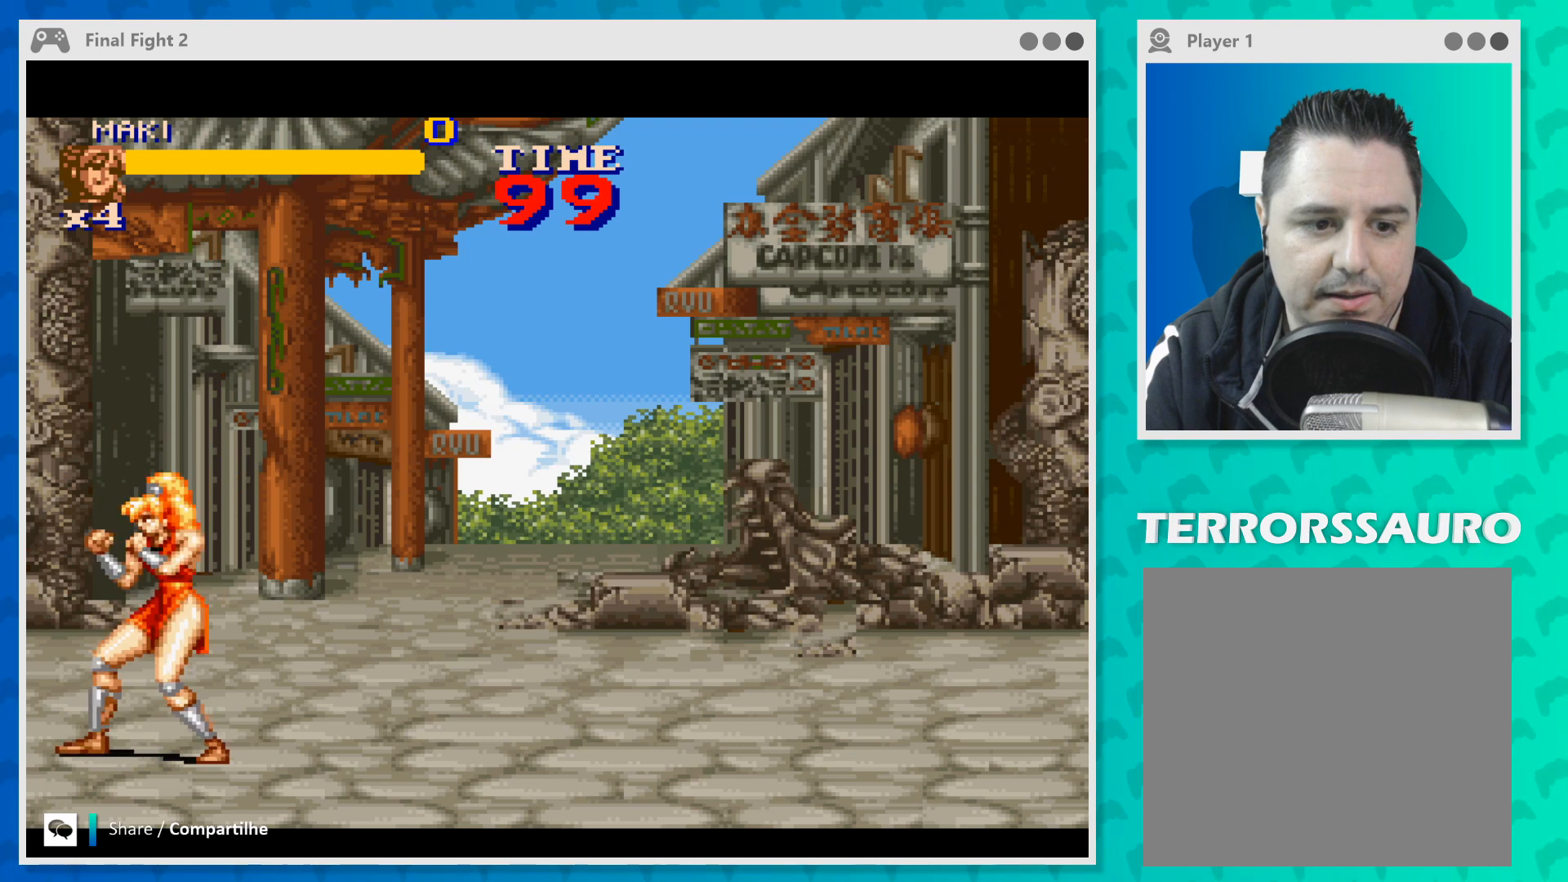
{"buttons": [], "left_stick": "center", "events": [[100, "Y", "up"], [167, "Y", "down"], [300, "Y", "up"], [333, "Y", "down"], [467, "Y", "up"]]}
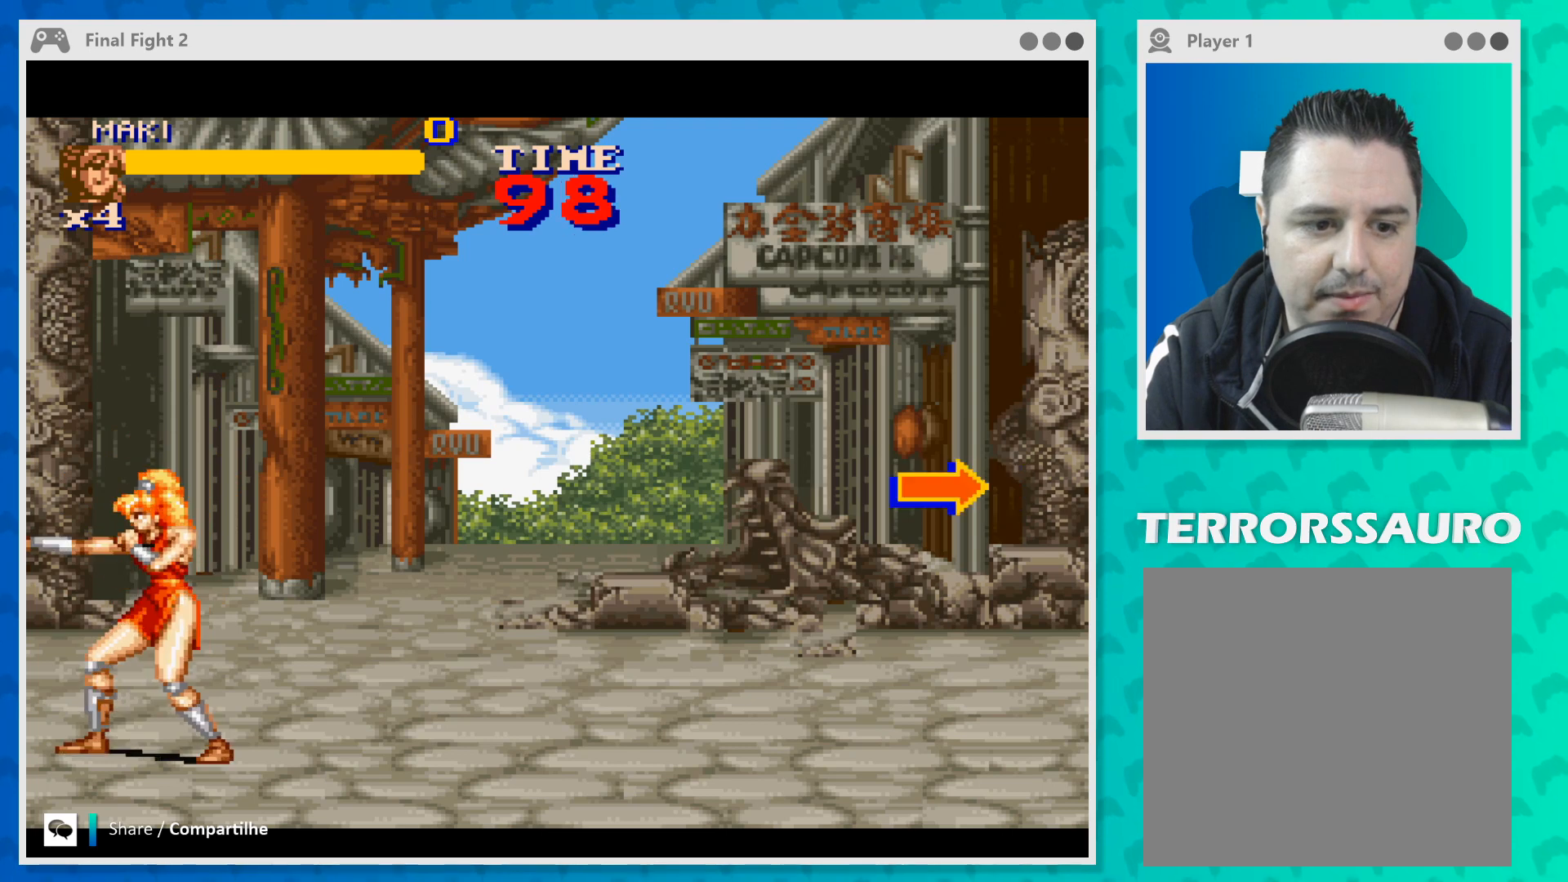
{"buttons": [], "left_stick": "center", "events": [[33, "Y", "down"], [133, "Y", "up"], [200, "Y", "down"], [300, "Y", "up"]]}
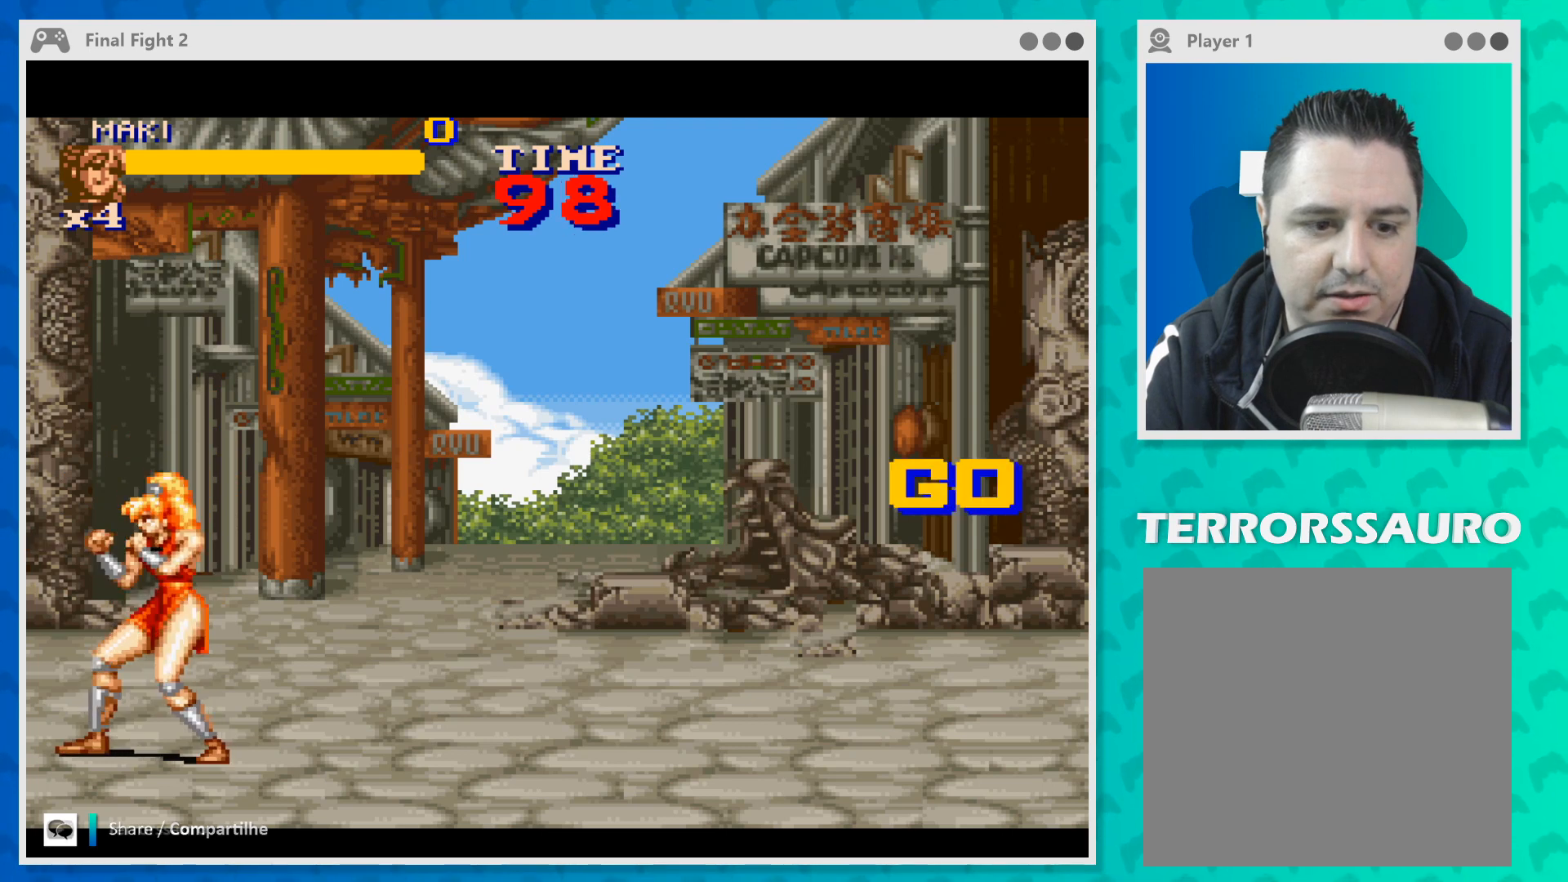
{"buttons": [], "left_stick": "center", "events": []}
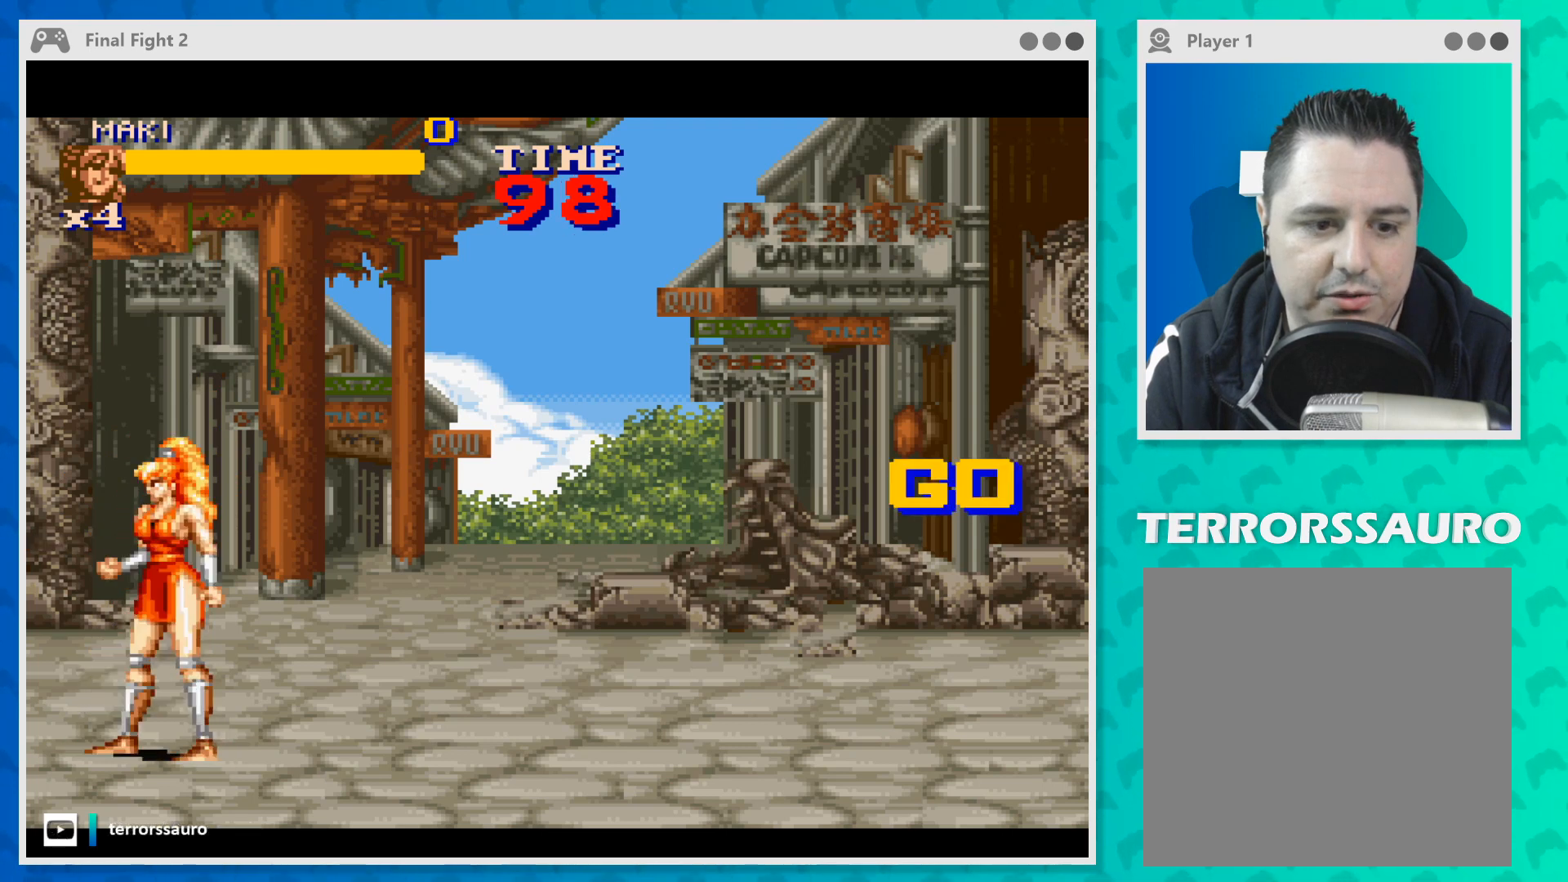
{"buttons": [], "left_stick": "center", "events": []}
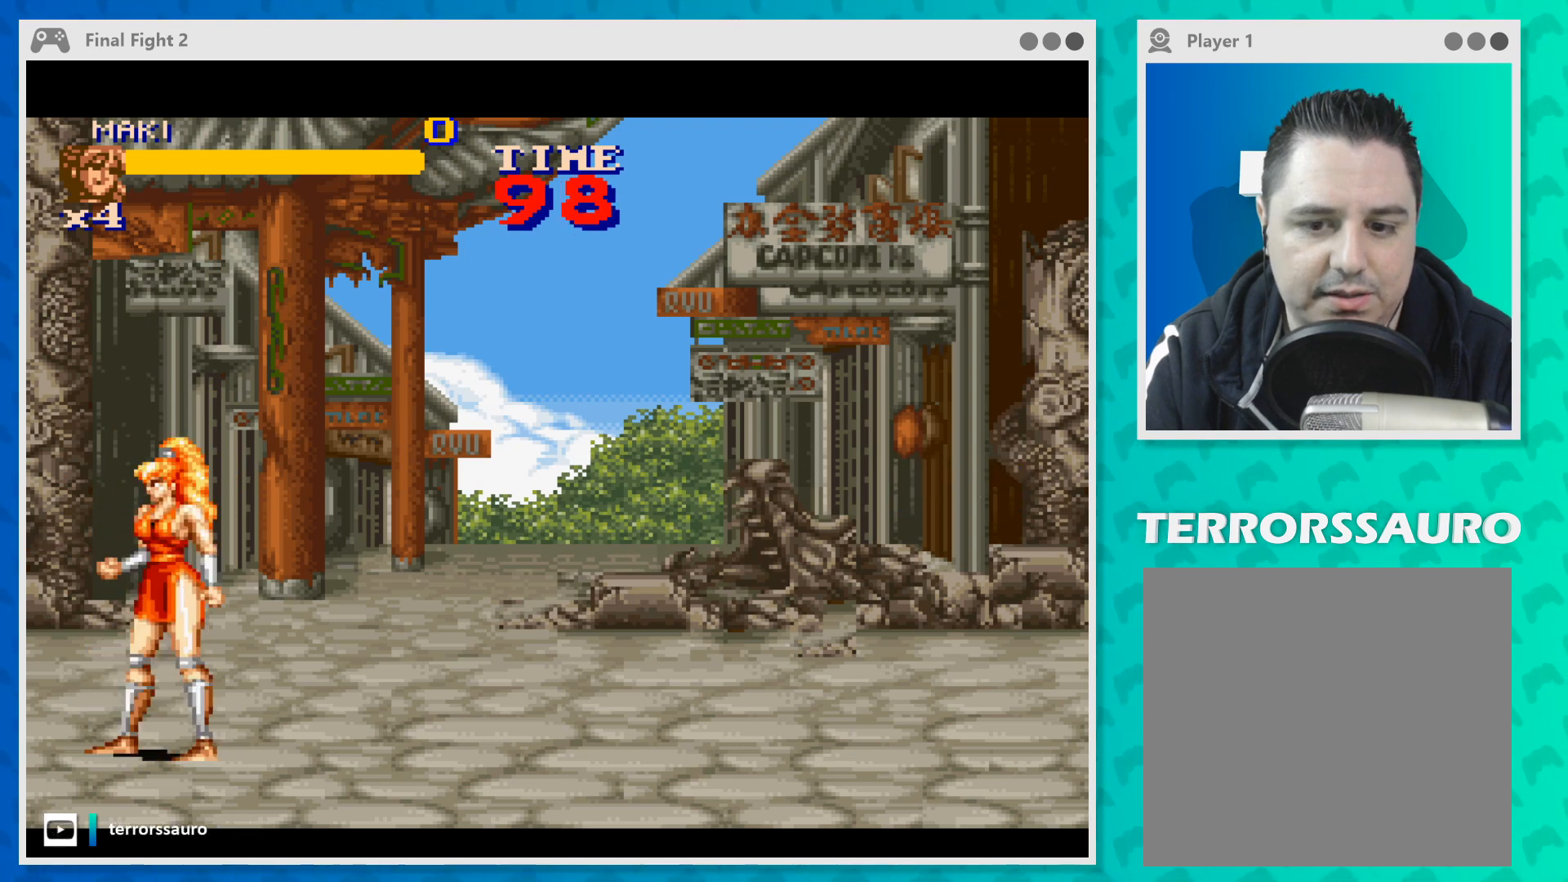
{"buttons": ["START"], "left_stick": "center", "events": [[467, "START", "down"]]}
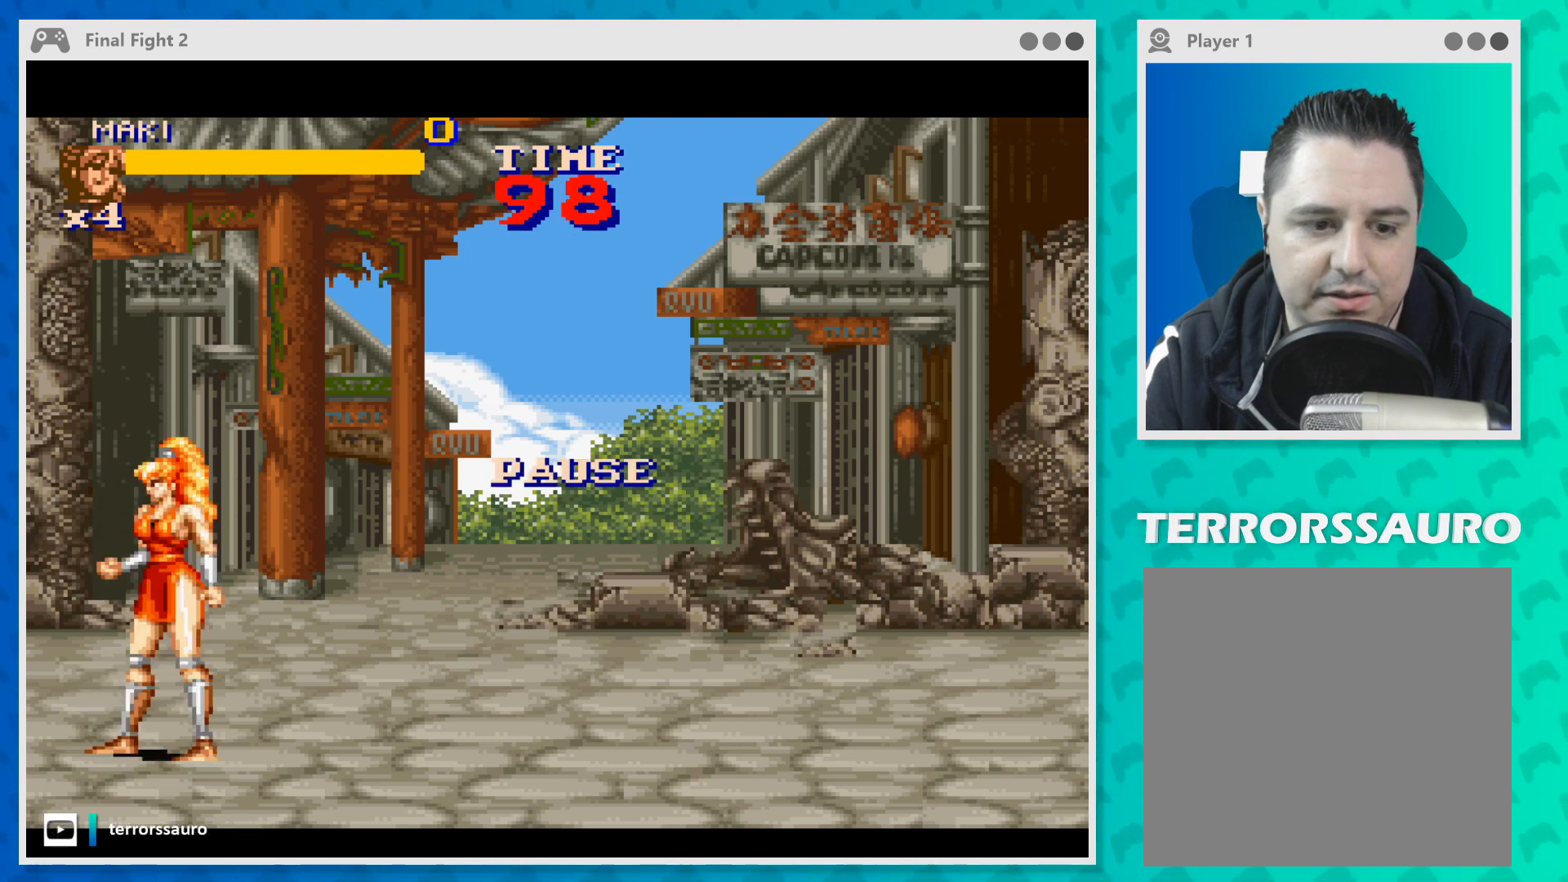
{"buttons": [], "left_stick": "center", "events": [[67, "START", "up"]]}
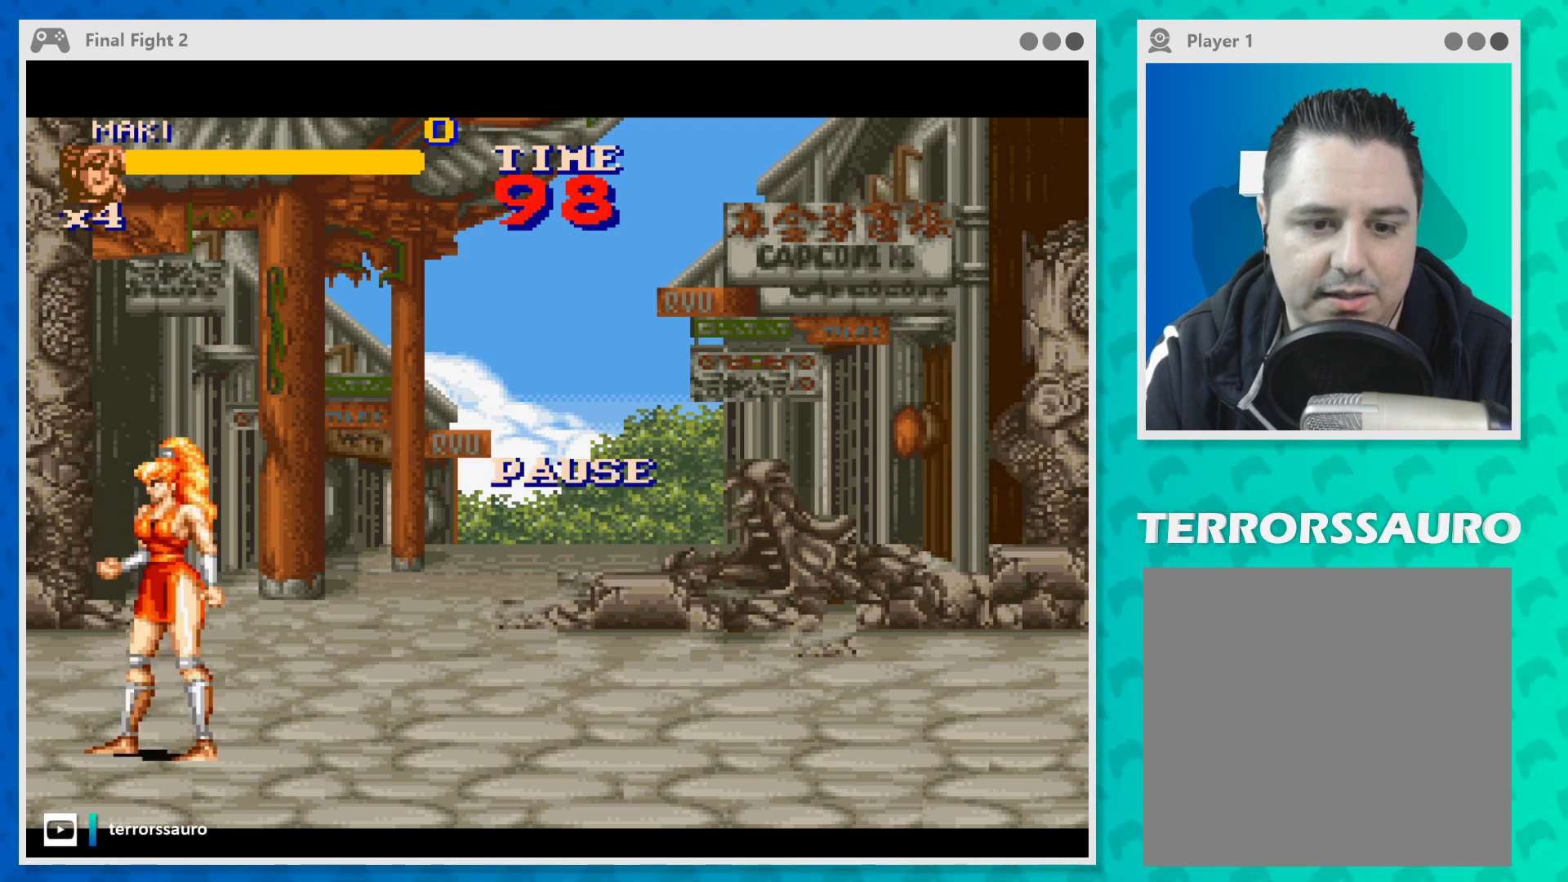
{"buttons": [], "left_stick": "center", "events": [[33, "START", "down"], [167, "START", "up"]]}
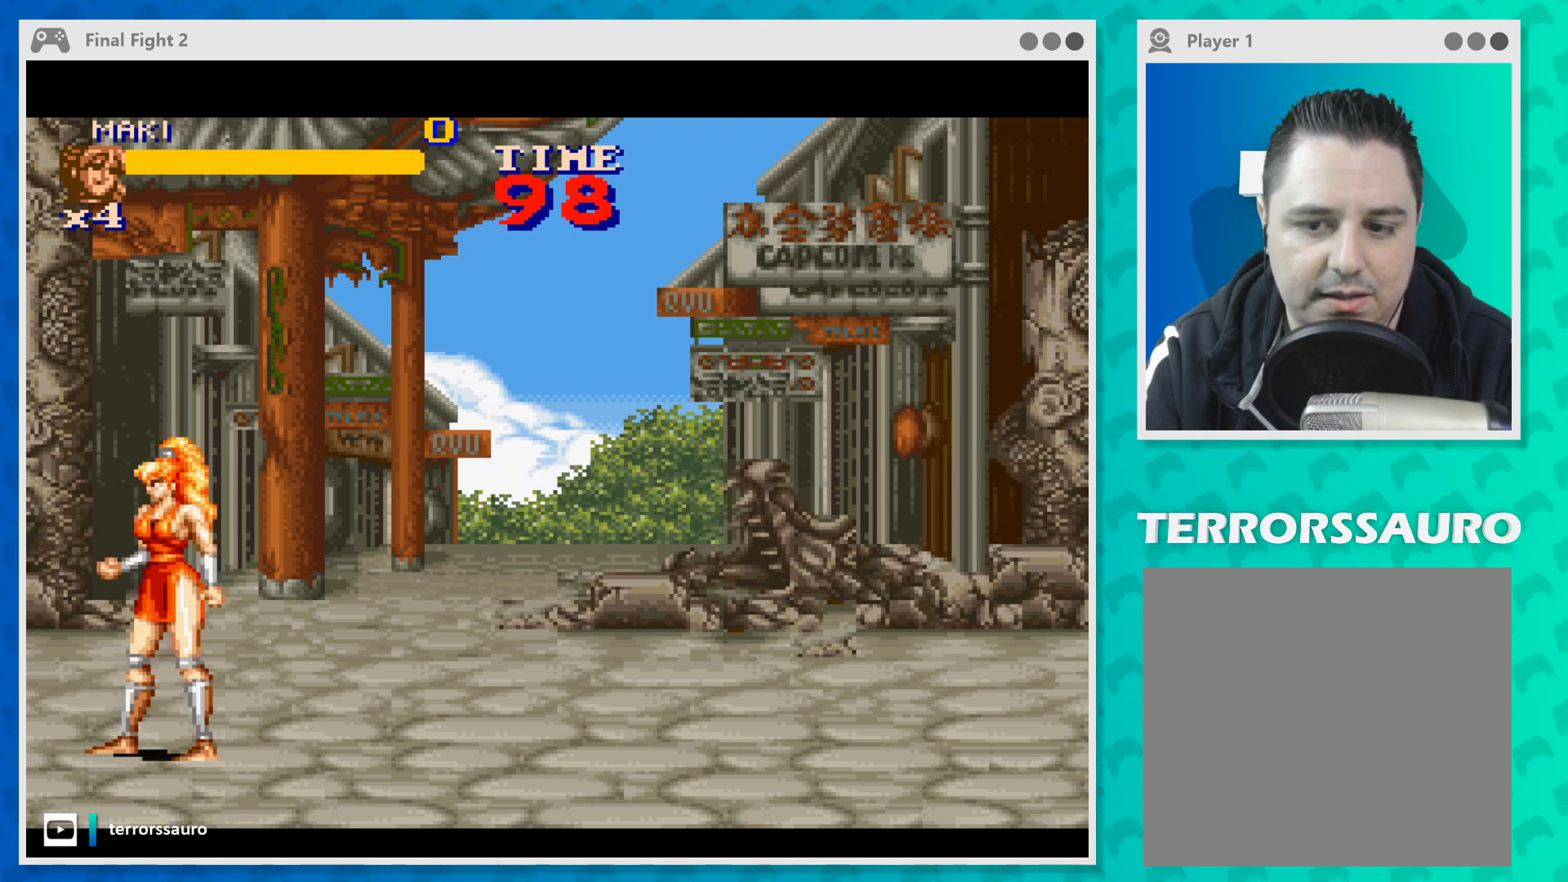
{"buttons": ["SELECT"], "left_stick": "center", "events": [[200, "SELECT", "down"], [333, "SELECT", "up"], [467, "SELECT", "down"]]}
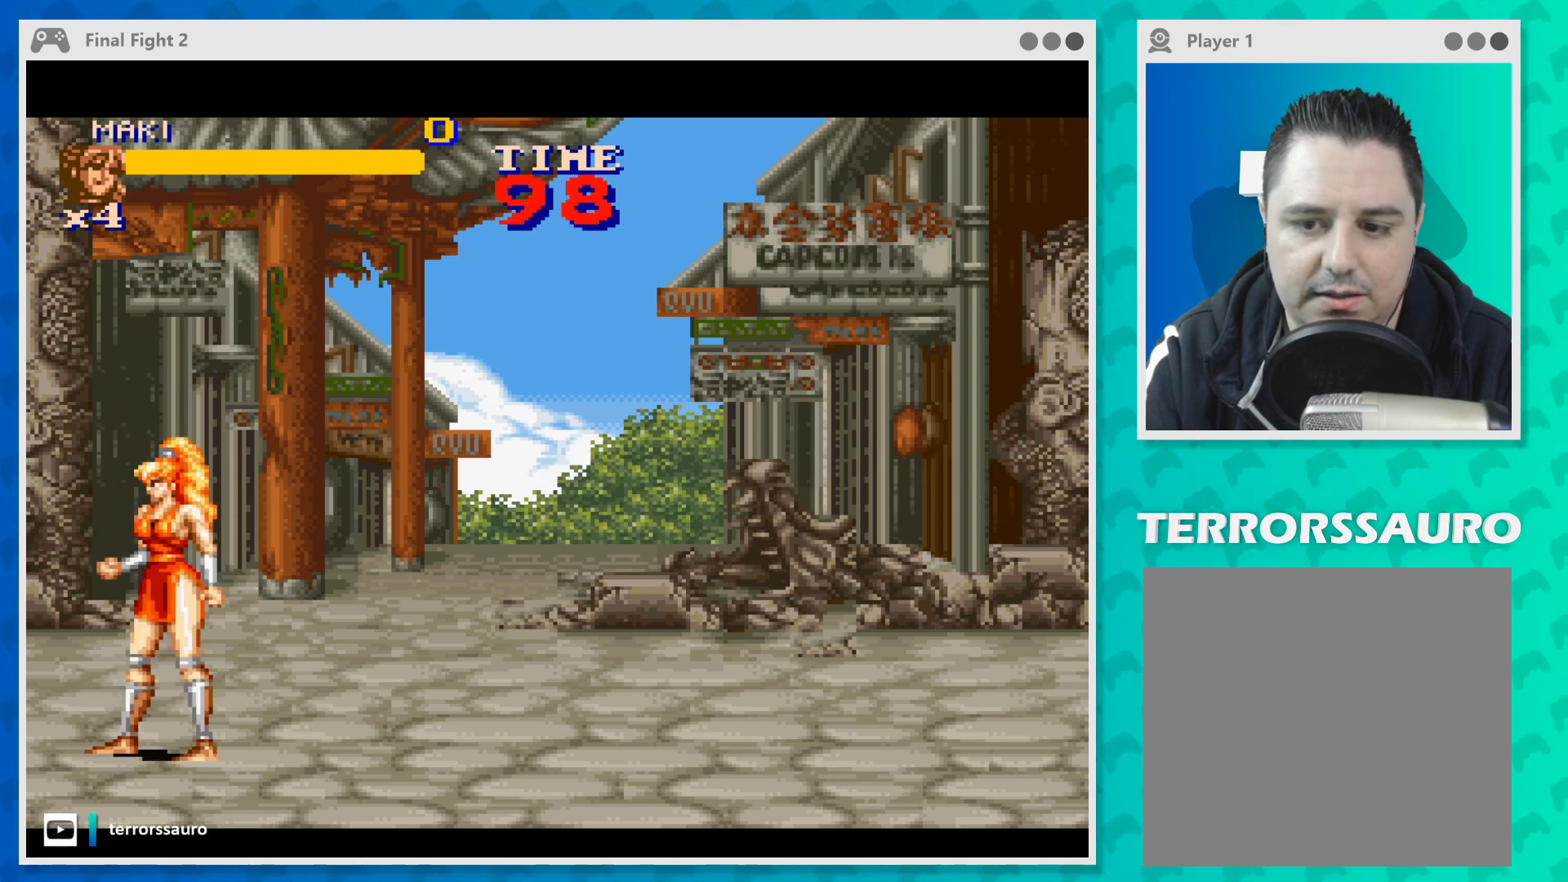
{"buttons": ["SELECT"], "left_stick": "center", "events": [[100, "SELECT", "up"], [233, "SELECT", "down"], [300, "SELECT", "up"], [467, "SELECT", "down"]]}
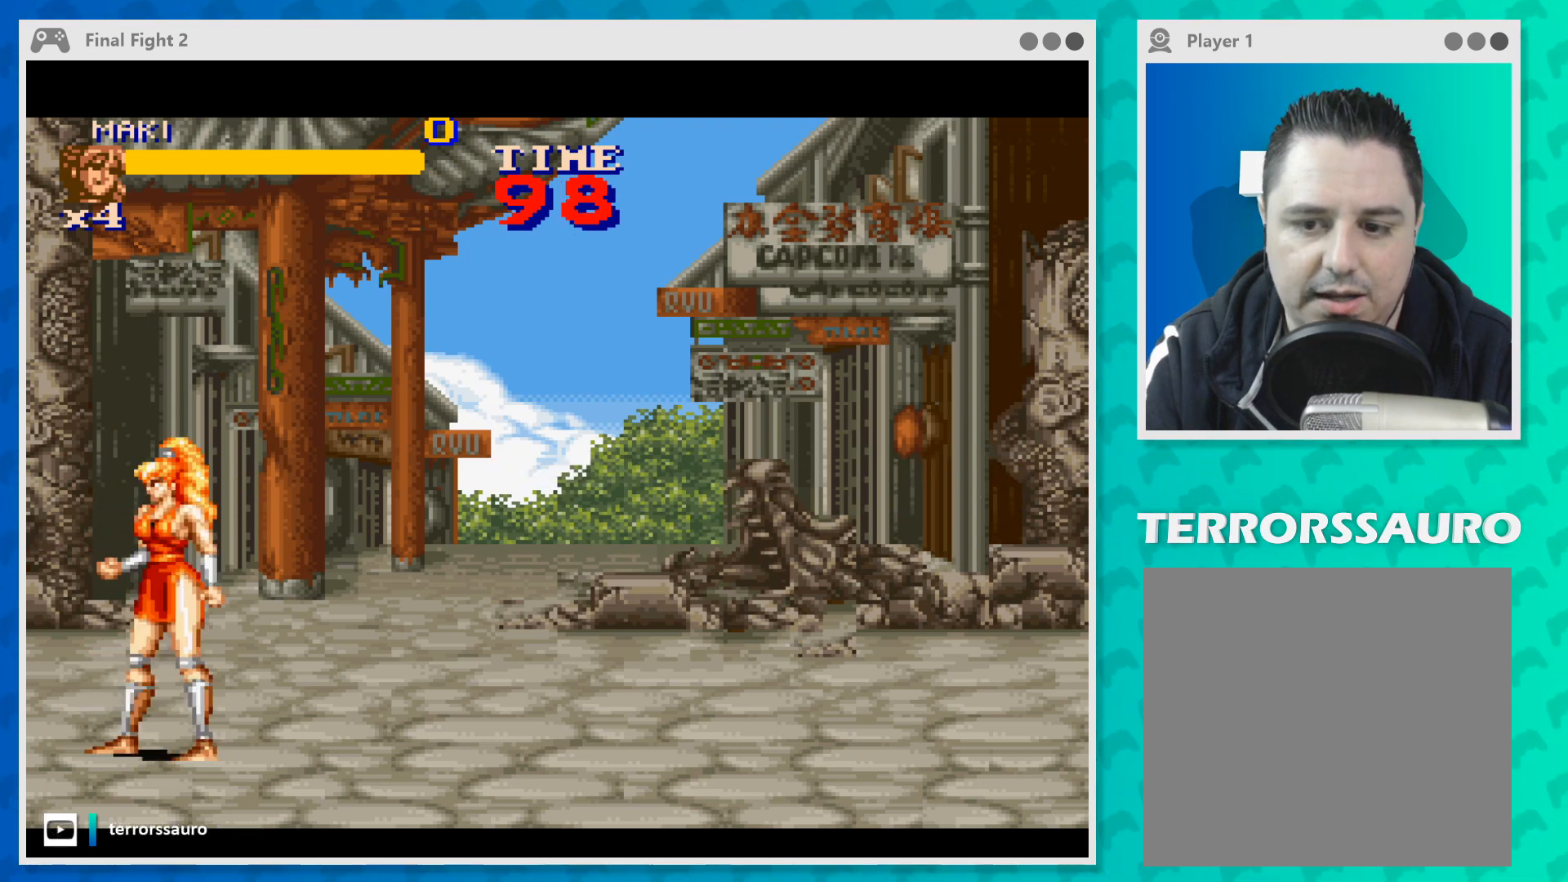
{"buttons": [], "left_stick": "center", "events": [[33, "SELECT", "up"], [167, "SELECT", "down"], [267, "SELECT", "up"]]}
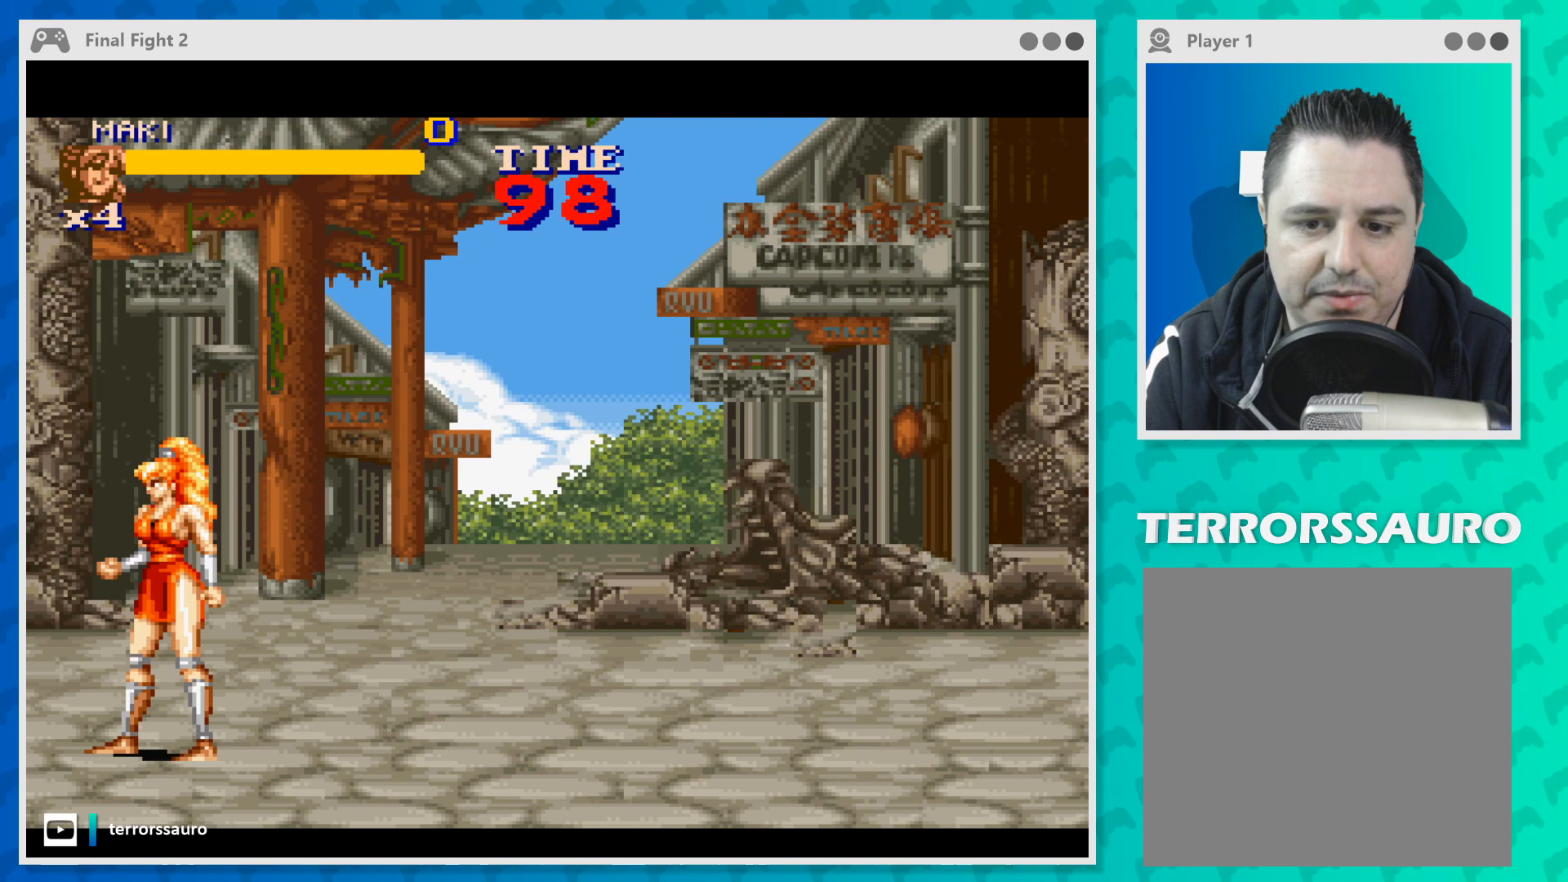
{"buttons": [], "left_stick": "center", "events": []}
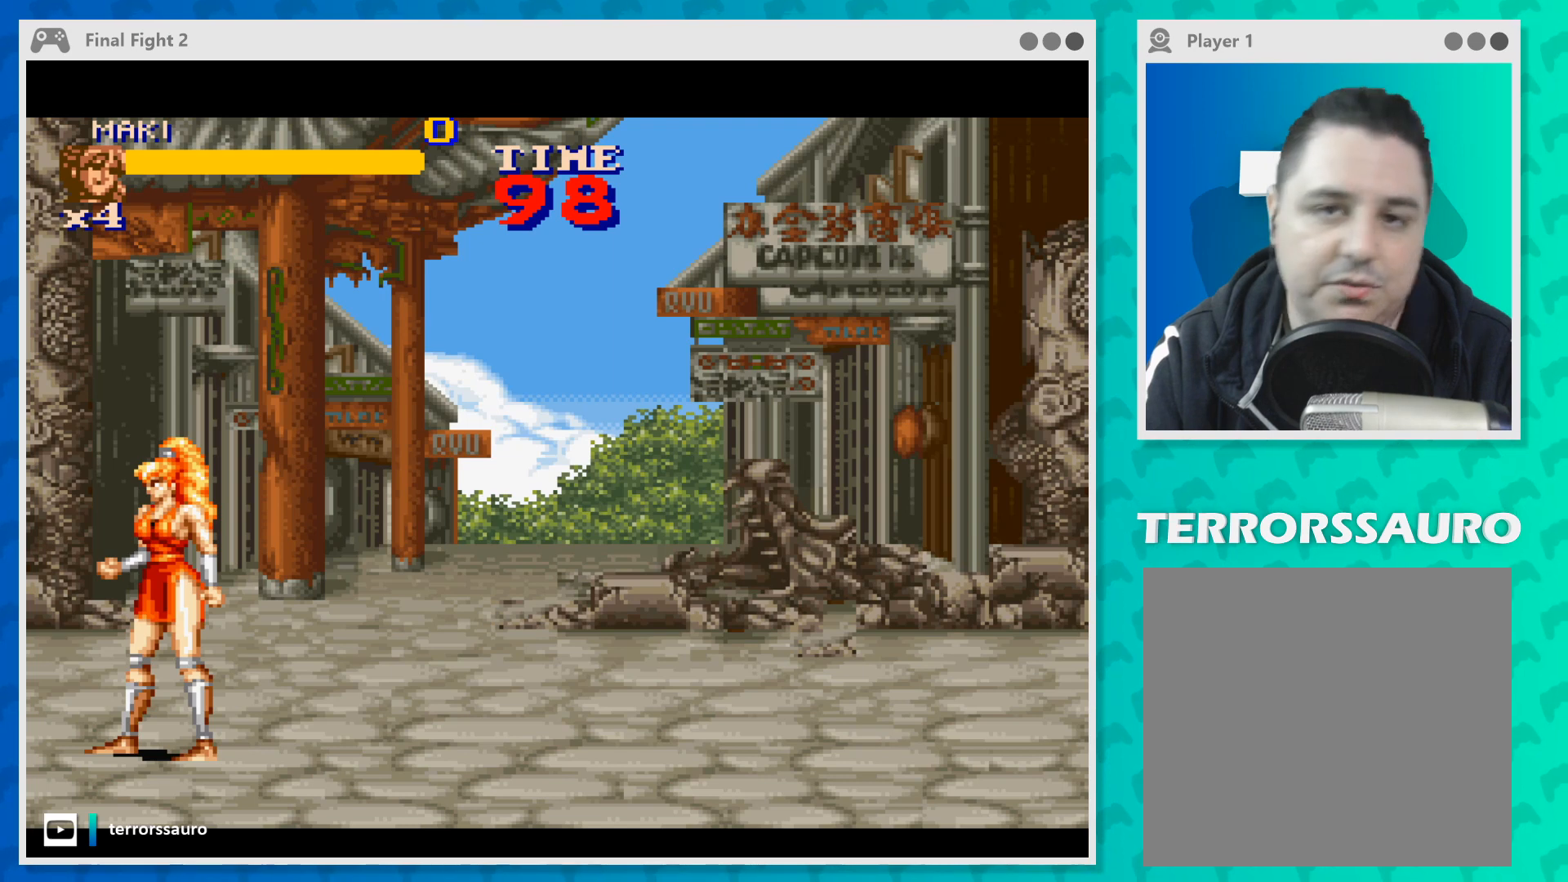
{"buttons": [], "left_stick": "center", "events": []}
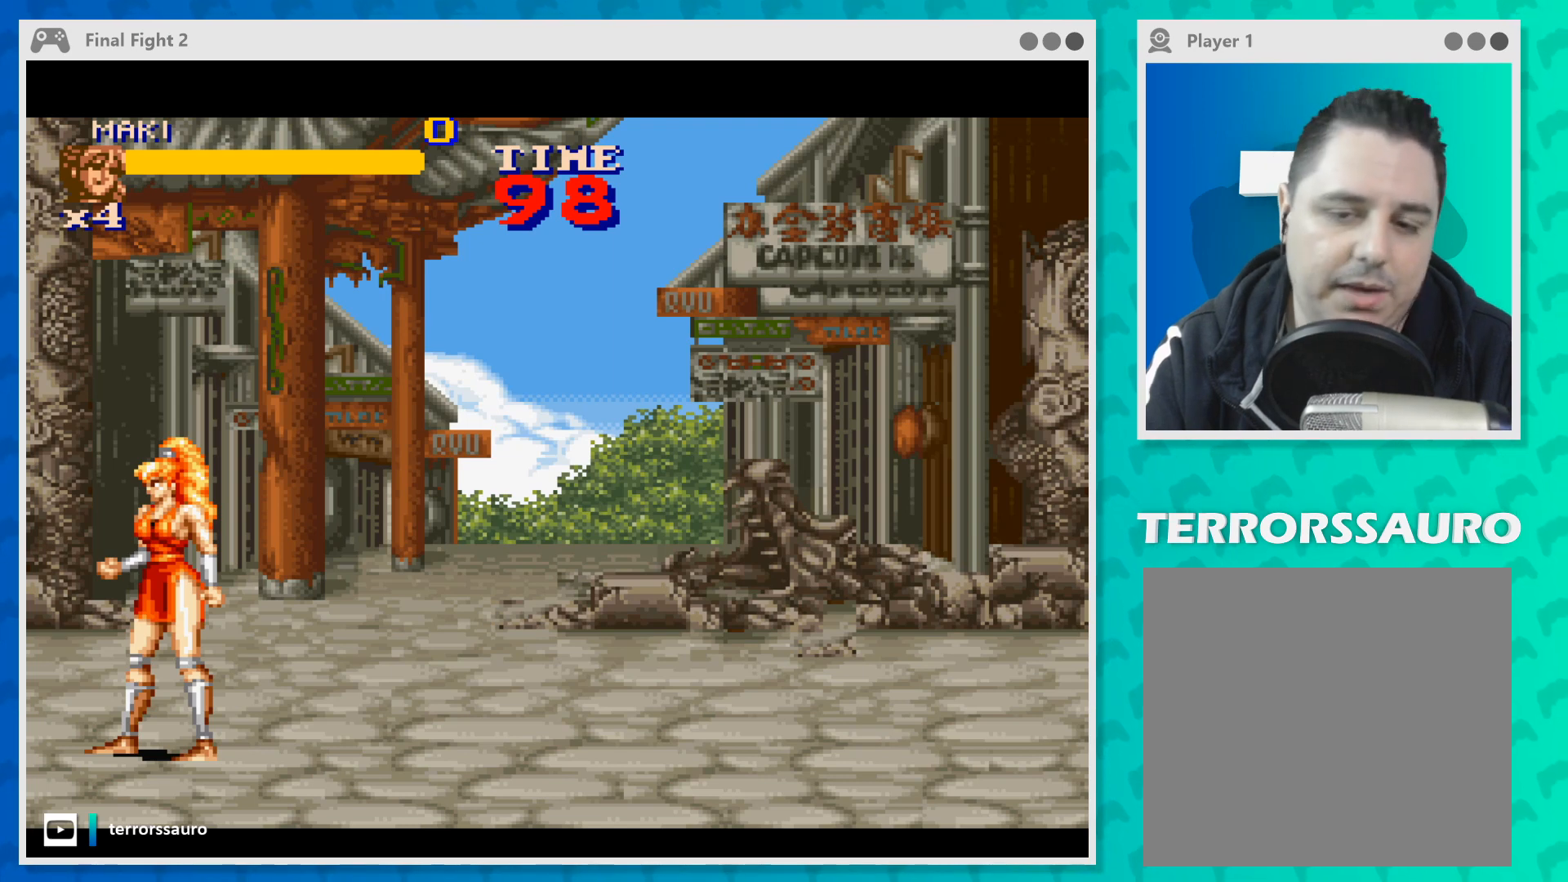
{"buttons": [], "left_stick": "center", "events": []}
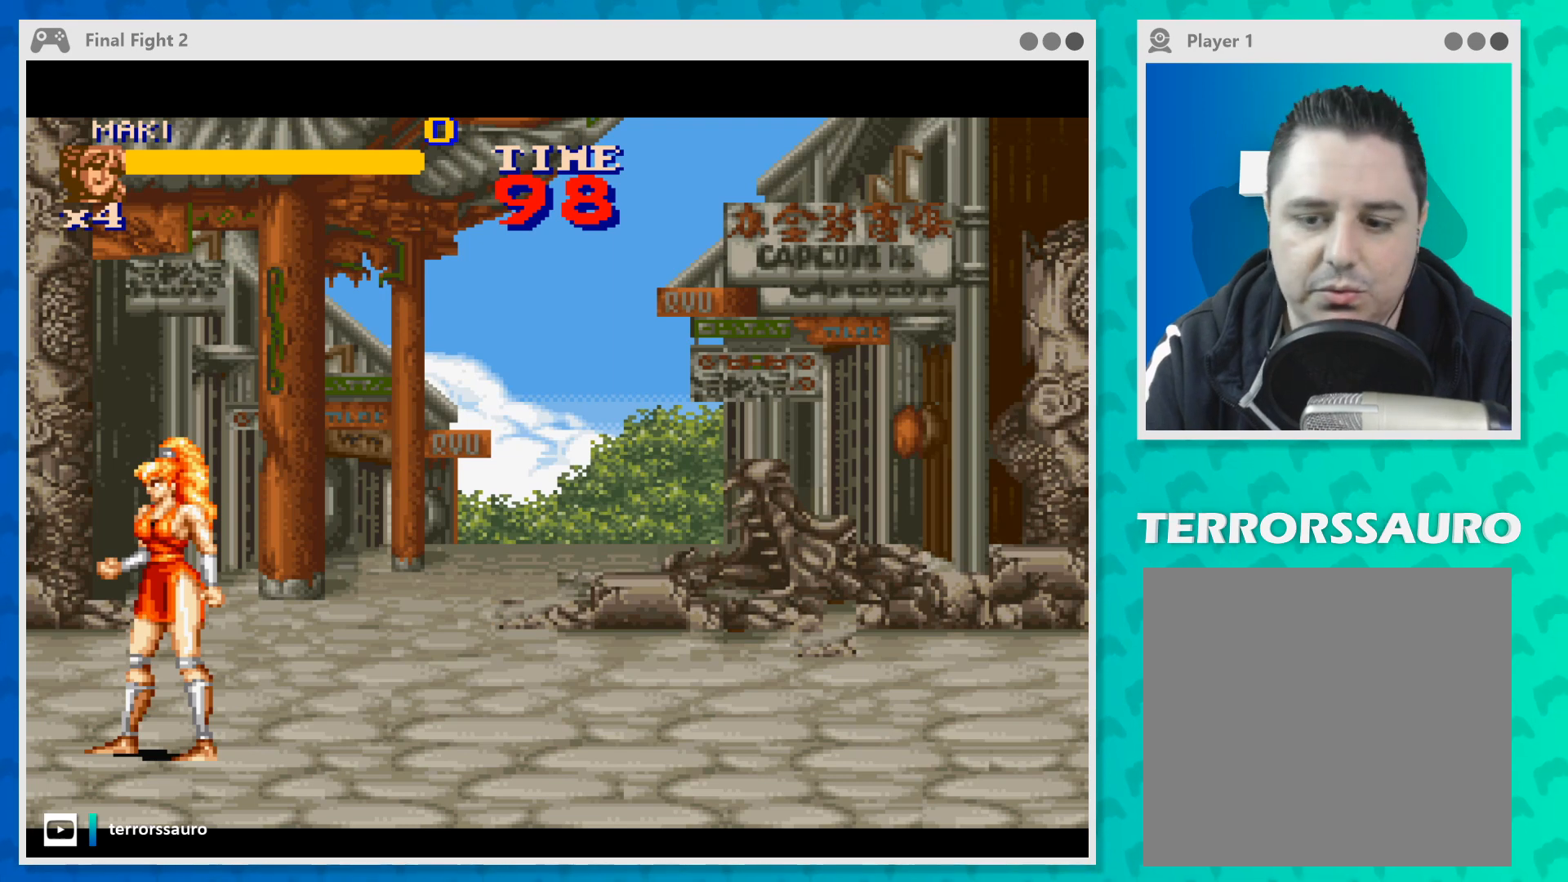
{"buttons": [], "left_stick": "down-right", "events": [[167, "left_stick", "up-right"], [333, "left_stick", "up-left"], [433, "left_stick", "down-left"], [500, "left_stick", "down-right"]]}
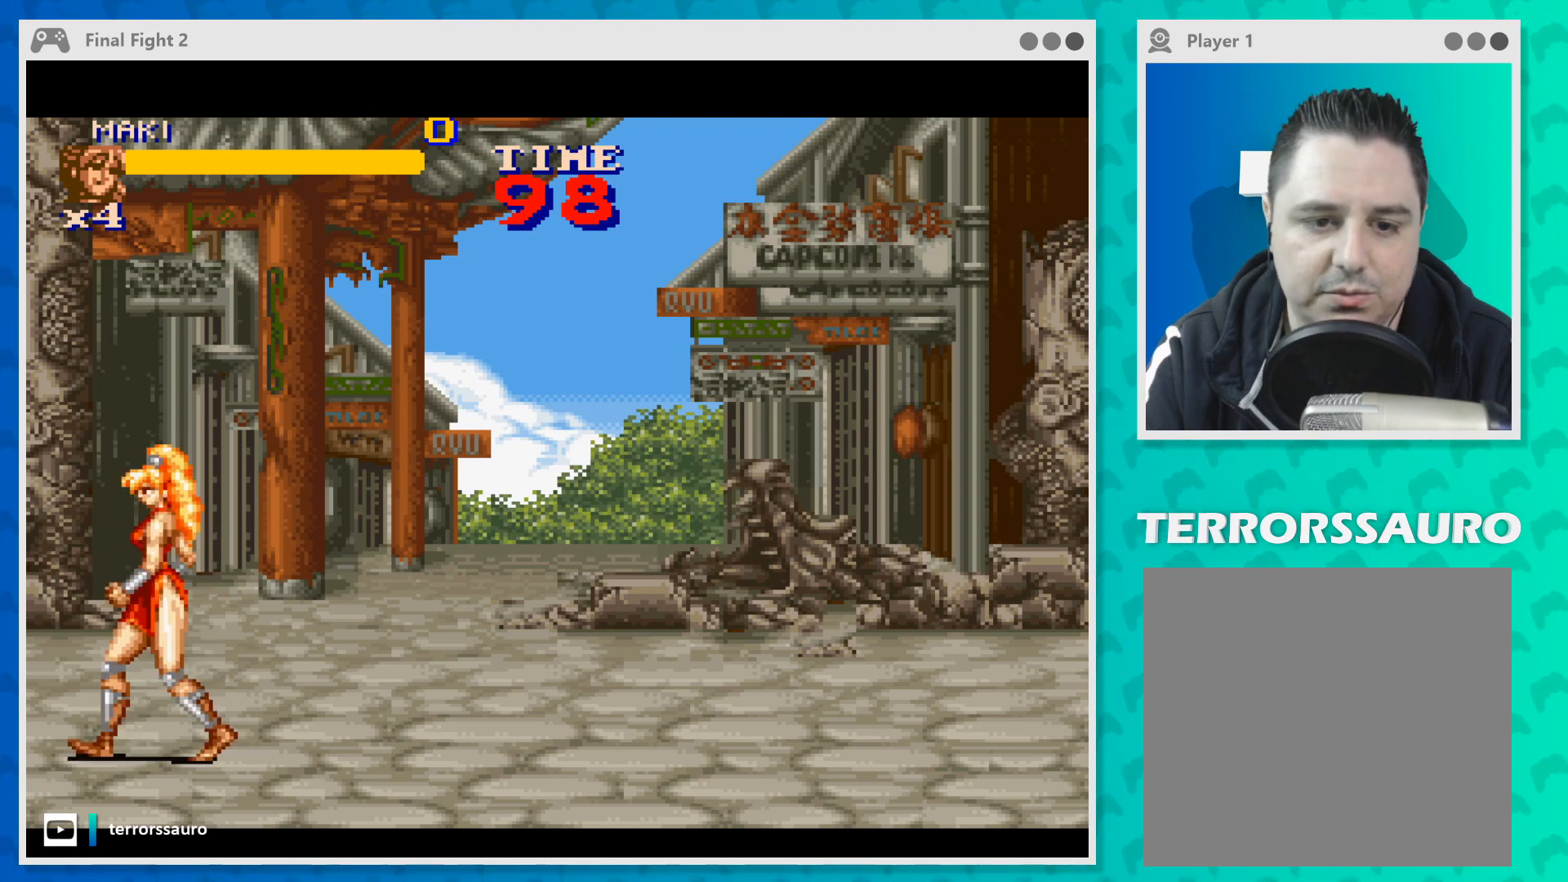
{"buttons": [], "left_stick": "center", "events": [[100, "left_stick", "up-right"], [167, "left_stick", "up"], [300, "left_stick", "center"]]}
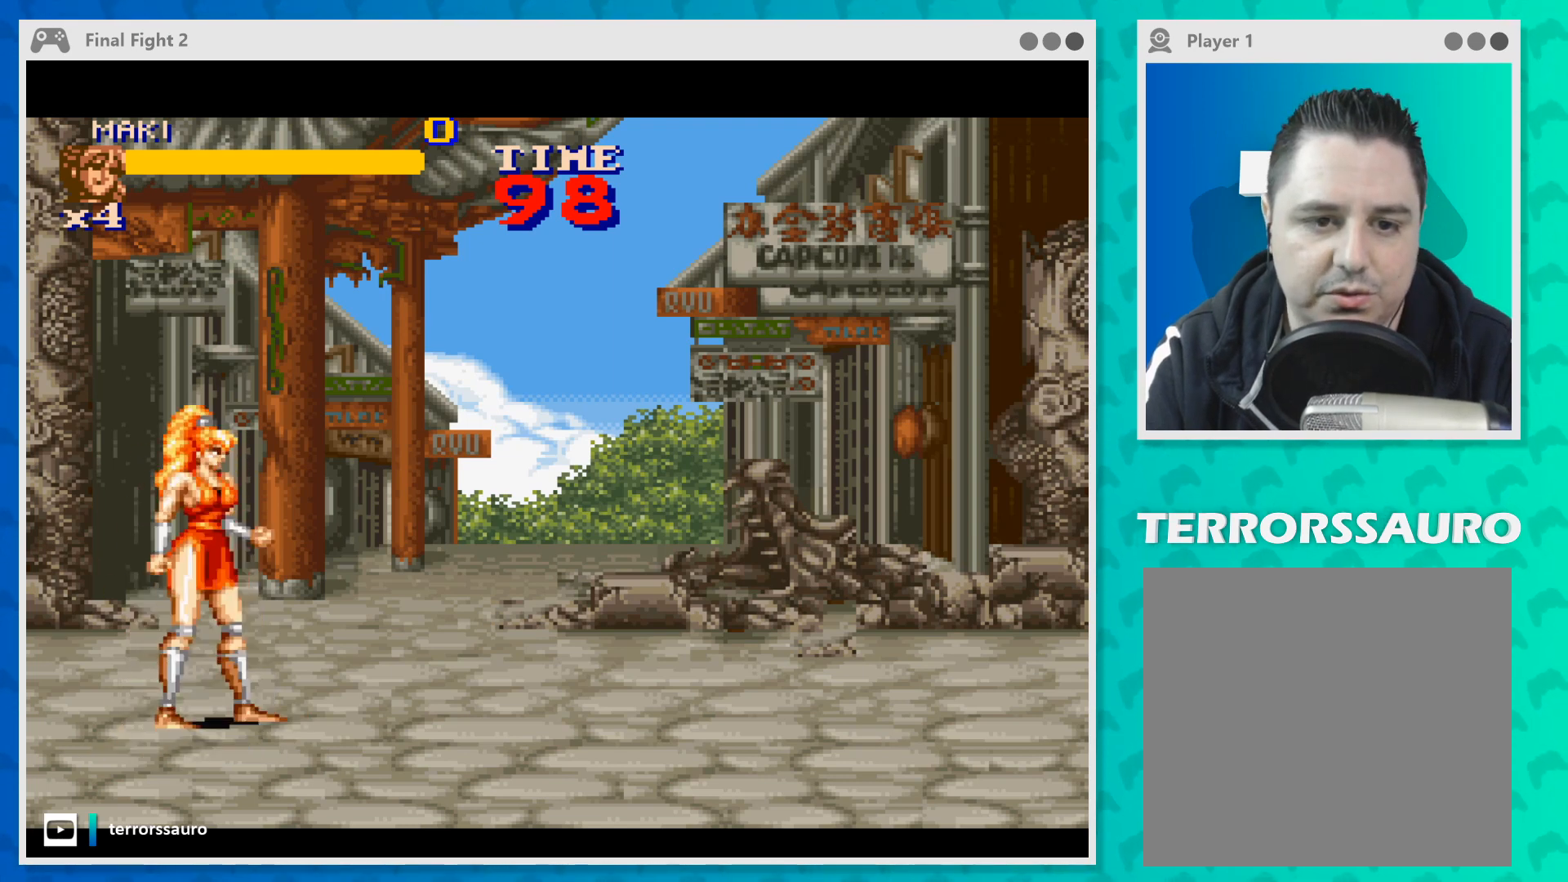
{"buttons": [], "left_stick": "center", "events": [[100, "left_stick", "right"], [300, "left_stick", "center"]]}
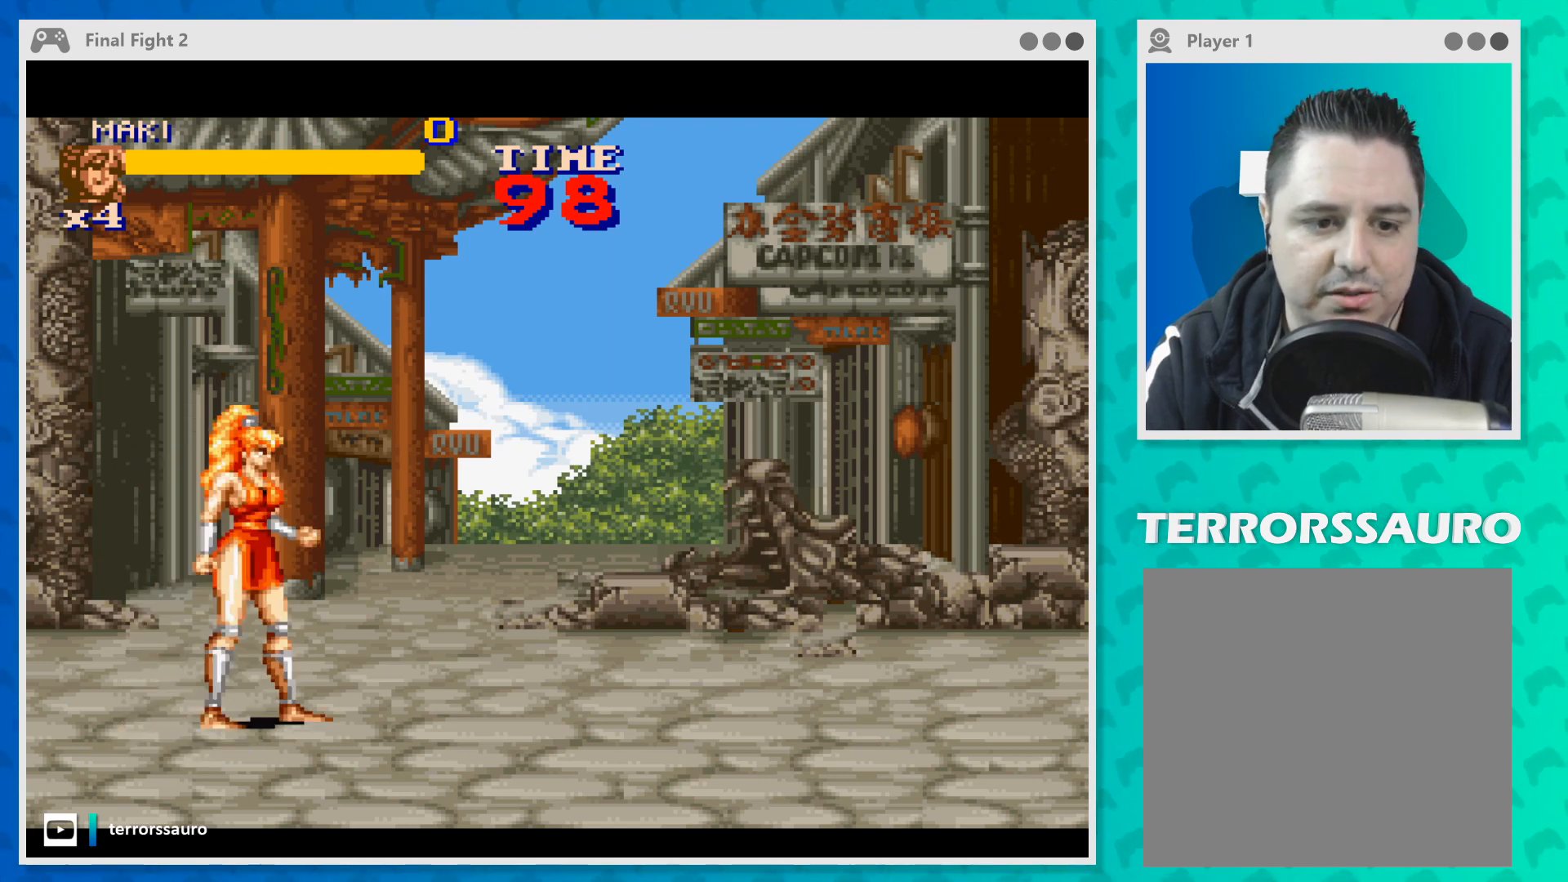
{"buttons": [], "left_stick": "center", "events": []}